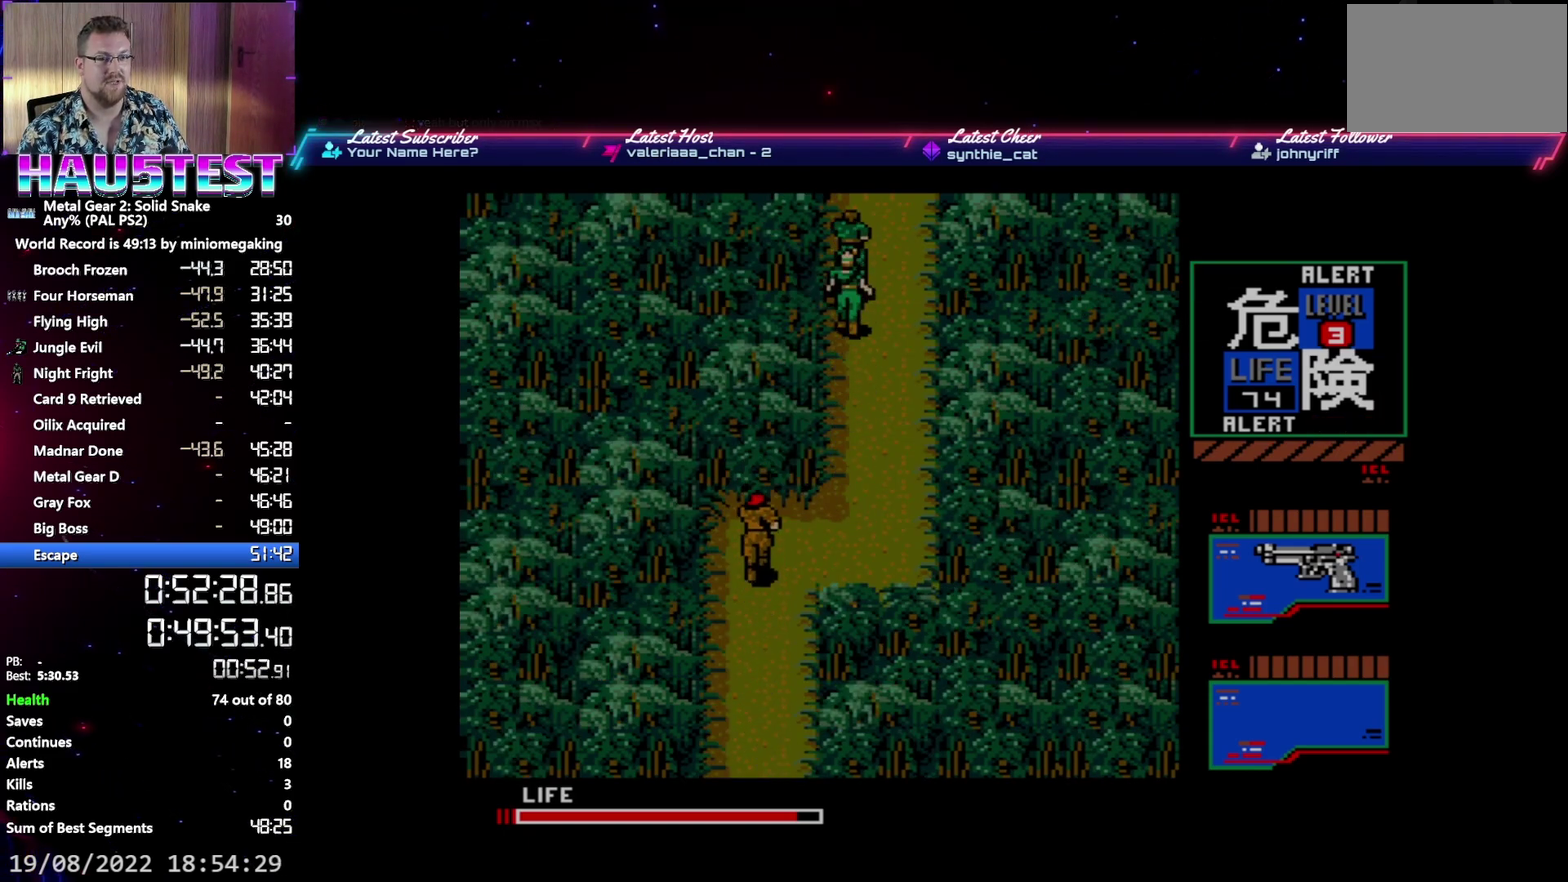
Gameplay with a controller (Xbox layout); each line is a JSON object with the inputs held at the frame after it. "events" lists button and stick changes between this image and that frame as [ms after this image, input, new state], when the widget could be followed in between. Not read: L3 R3 left_stick right_stick.
{"buttons": ["DPAD_UP"], "events": []}
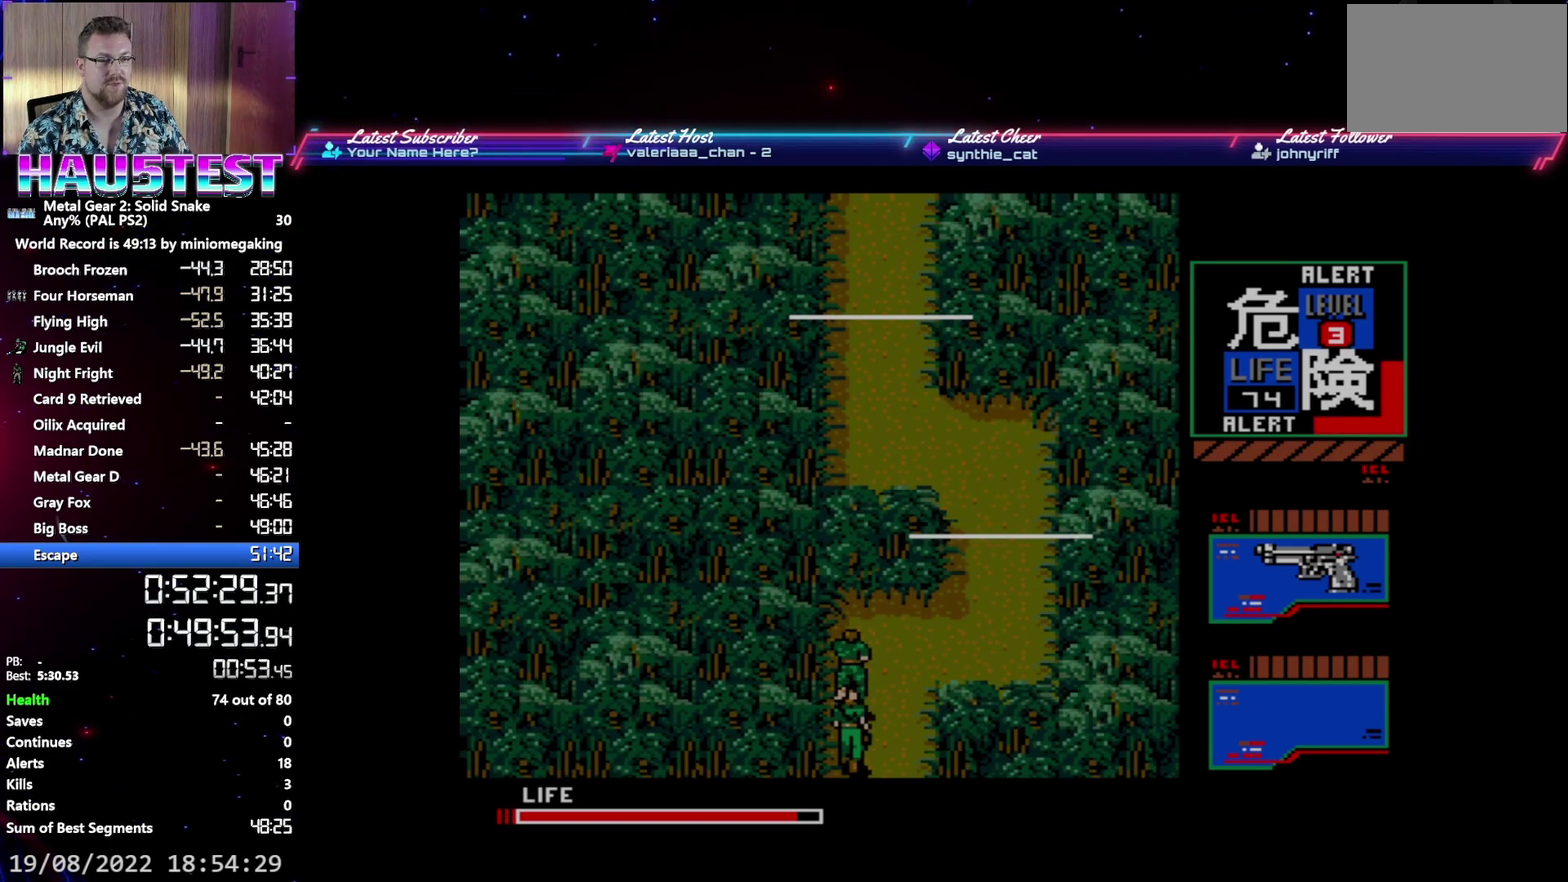
{"buttons": ["DPAD_RIGHT"], "events": [[283, "DPAD_RIGHT", "down"], [300, "DPAD_UP", "up"]]}
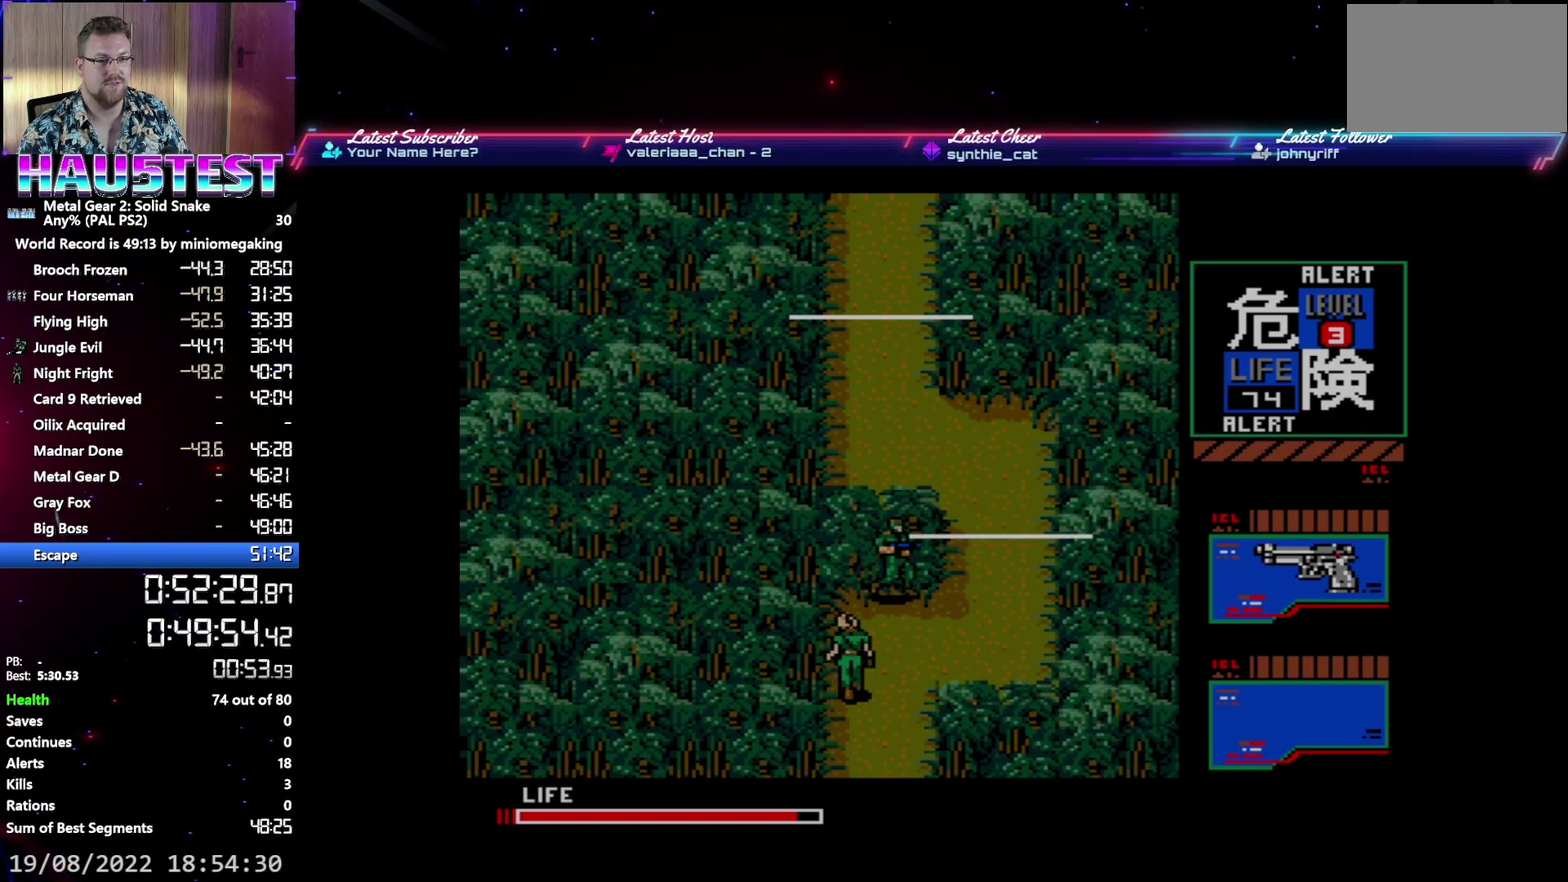
{"buttons": ["DPAD_UP"], "events": [[167, "DPAD_UP", "down"], [200, "DPAD_RIGHT", "up"]]}
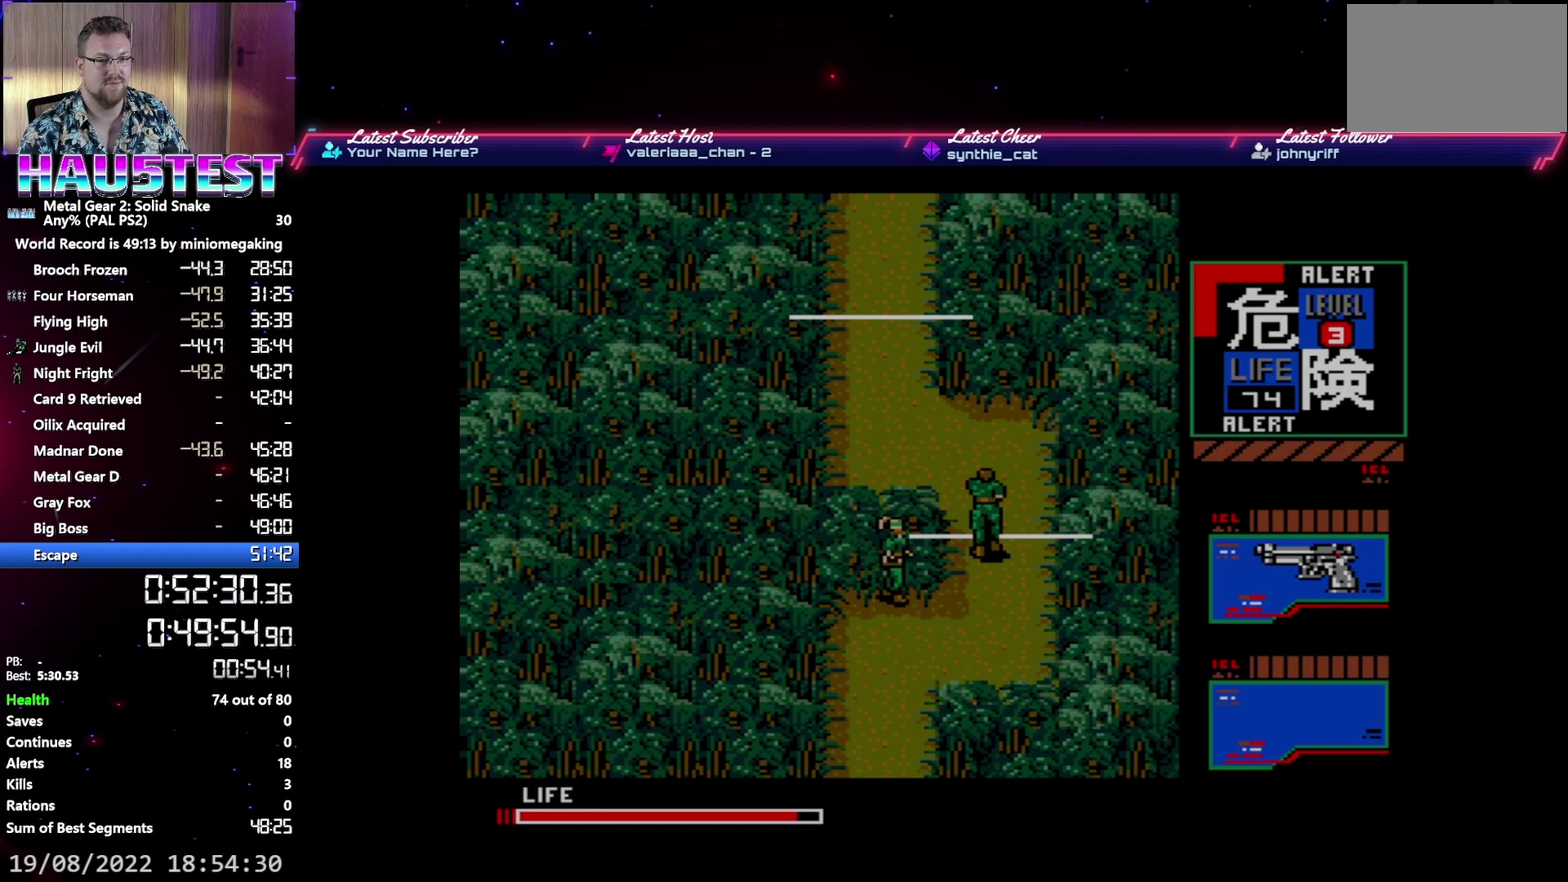
{"buttons": ["DPAD_UP"], "events": []}
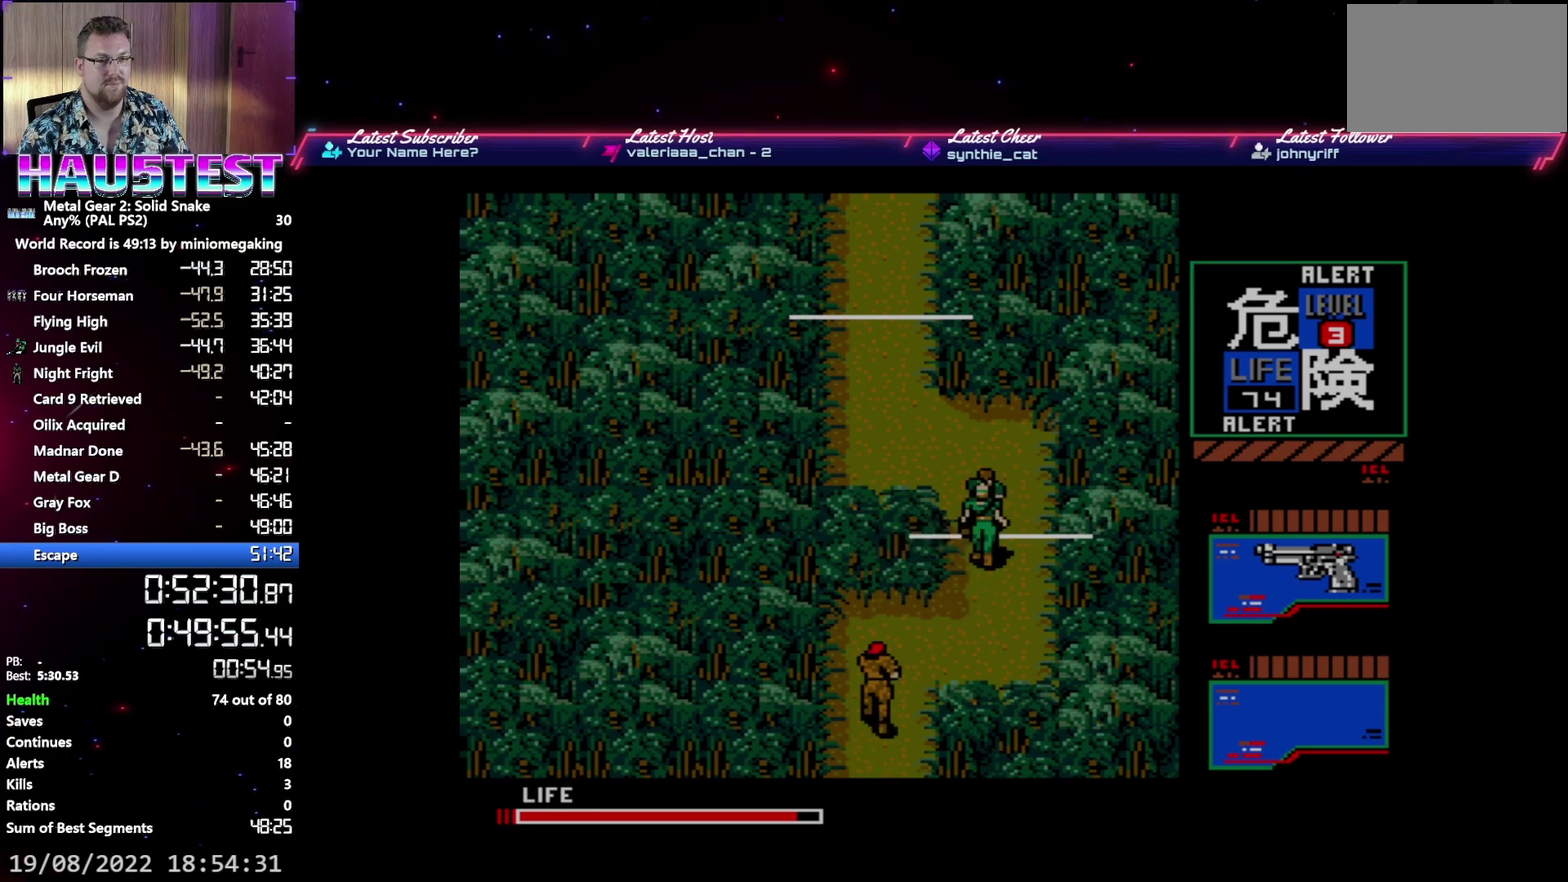
{"buttons": ["DPAD_LEFT"], "events": [[433, "DPAD_LEFT", "down"], [450, "DPAD_UP", "up"]]}
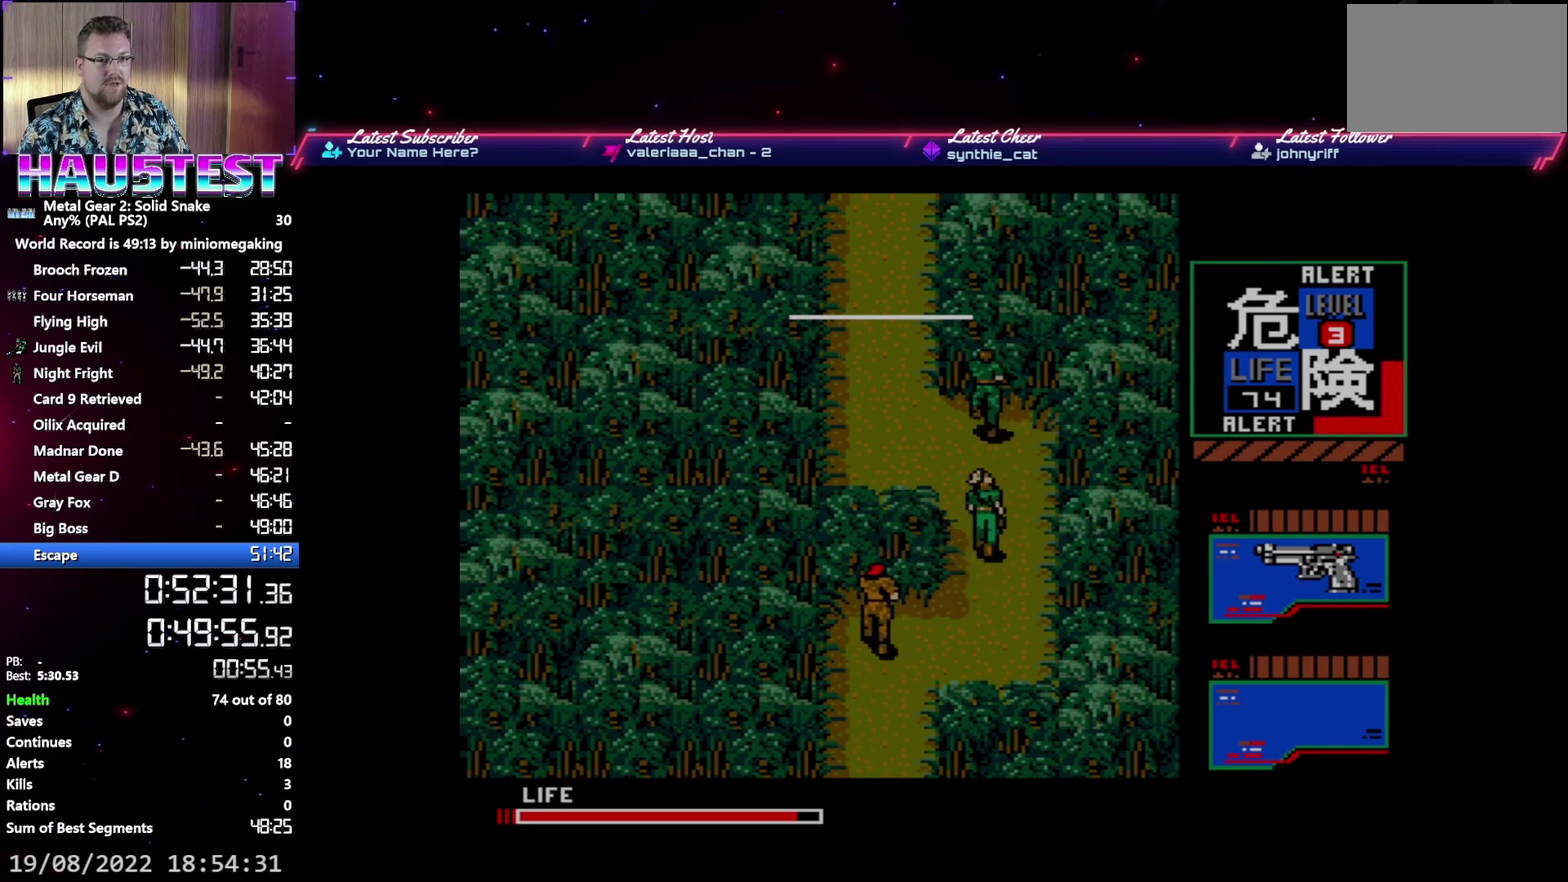
{"buttons": ["DPAD_UP"], "events": [[150, "DPAD_UP", "down"], [167, "DPAD_LEFT", "up"]]}
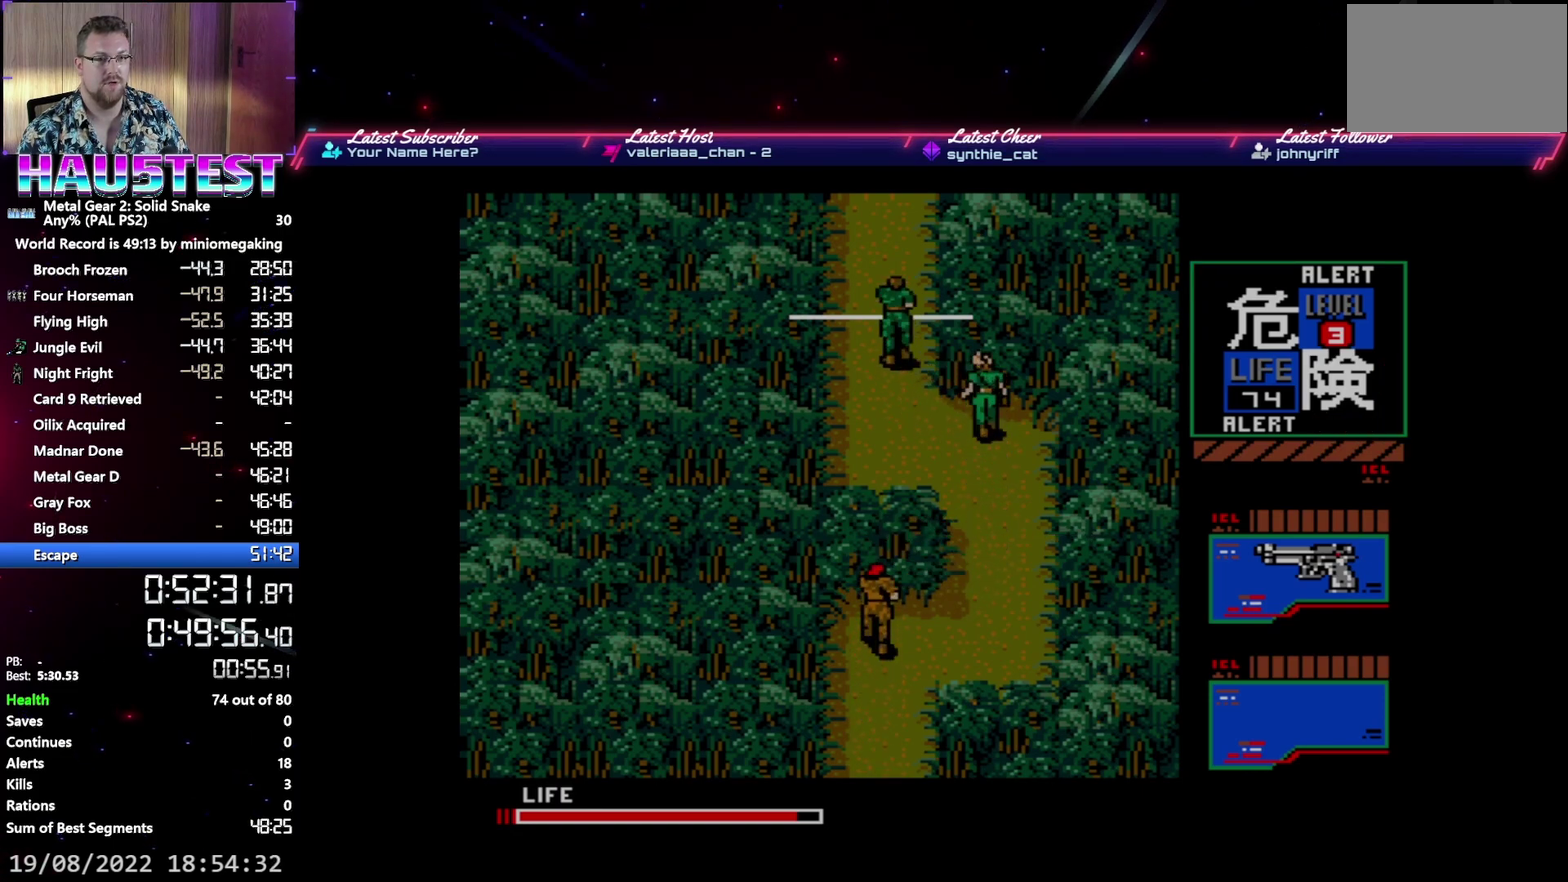
{"buttons": ["DPAD_UP"], "events": []}
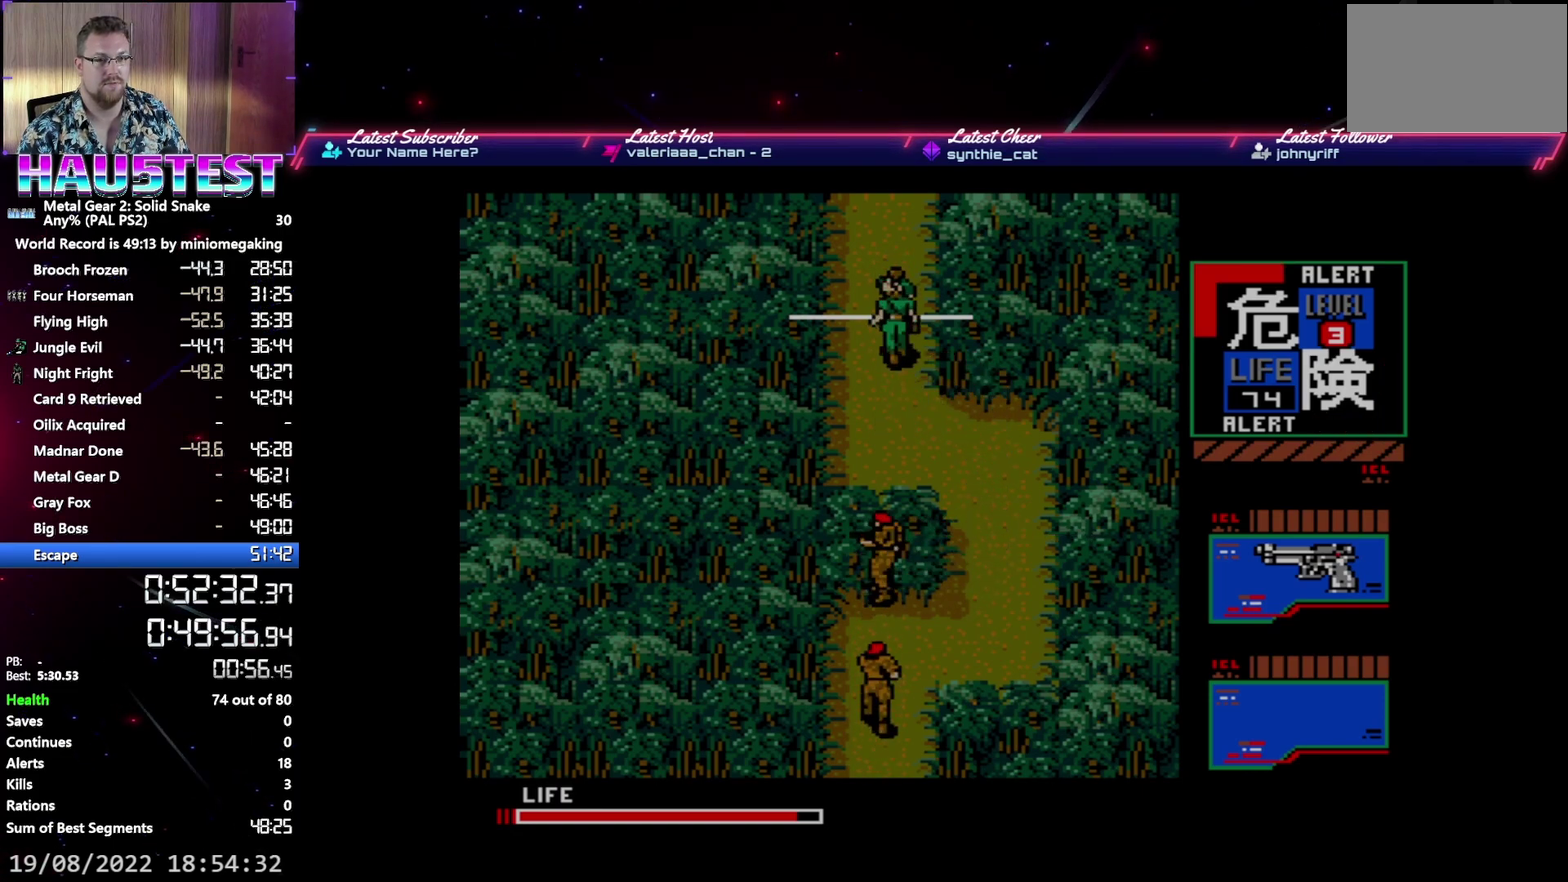
{"buttons": ["DPAD_UP"], "events": []}
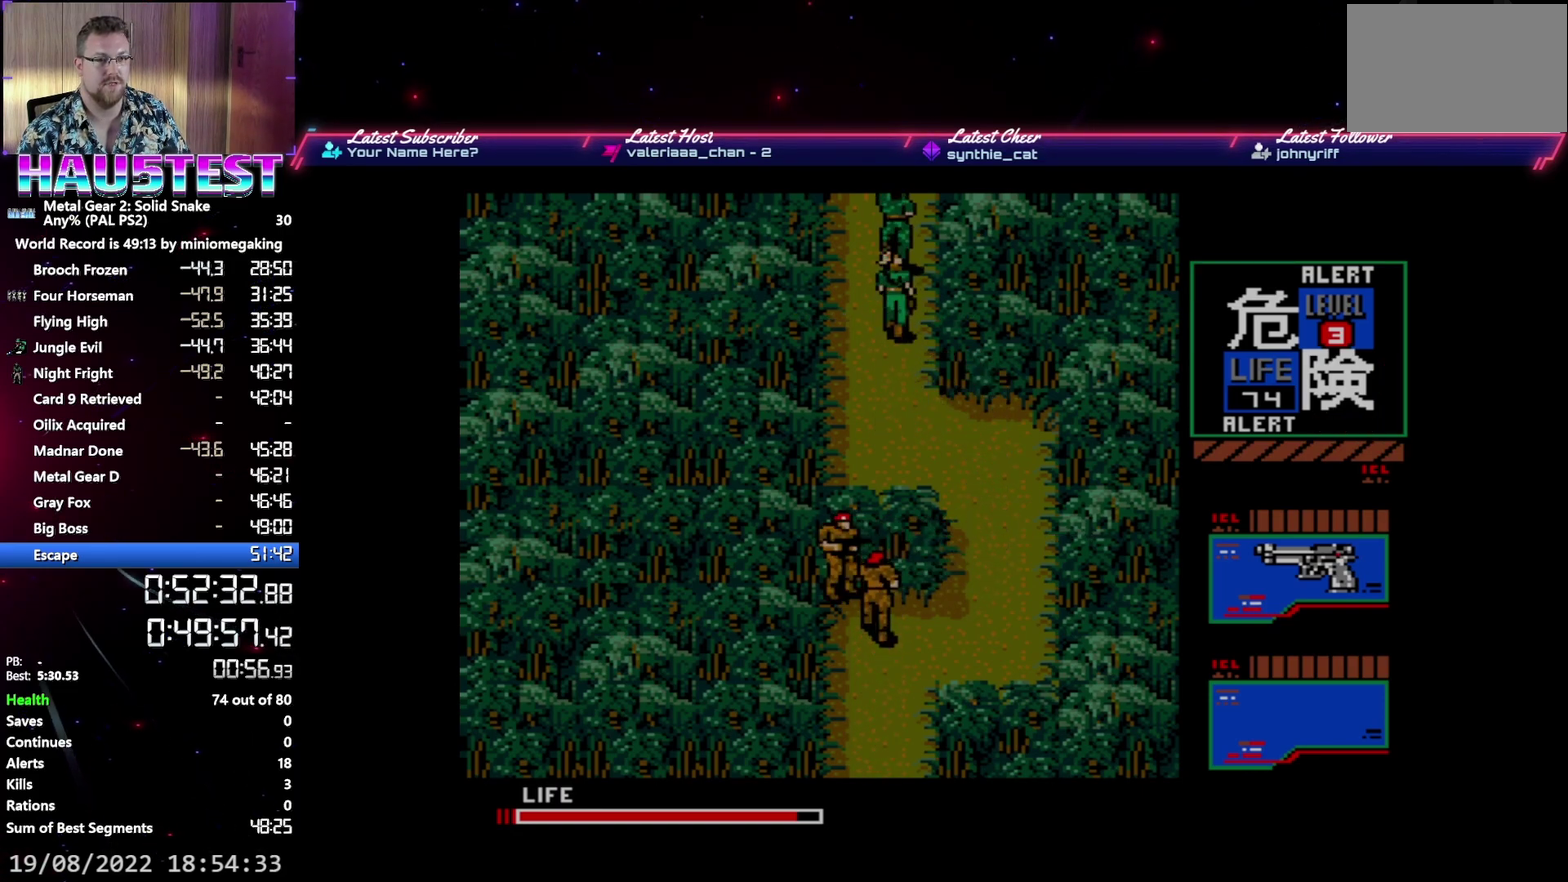
{"buttons": ["DPAD_UP"], "events": []}
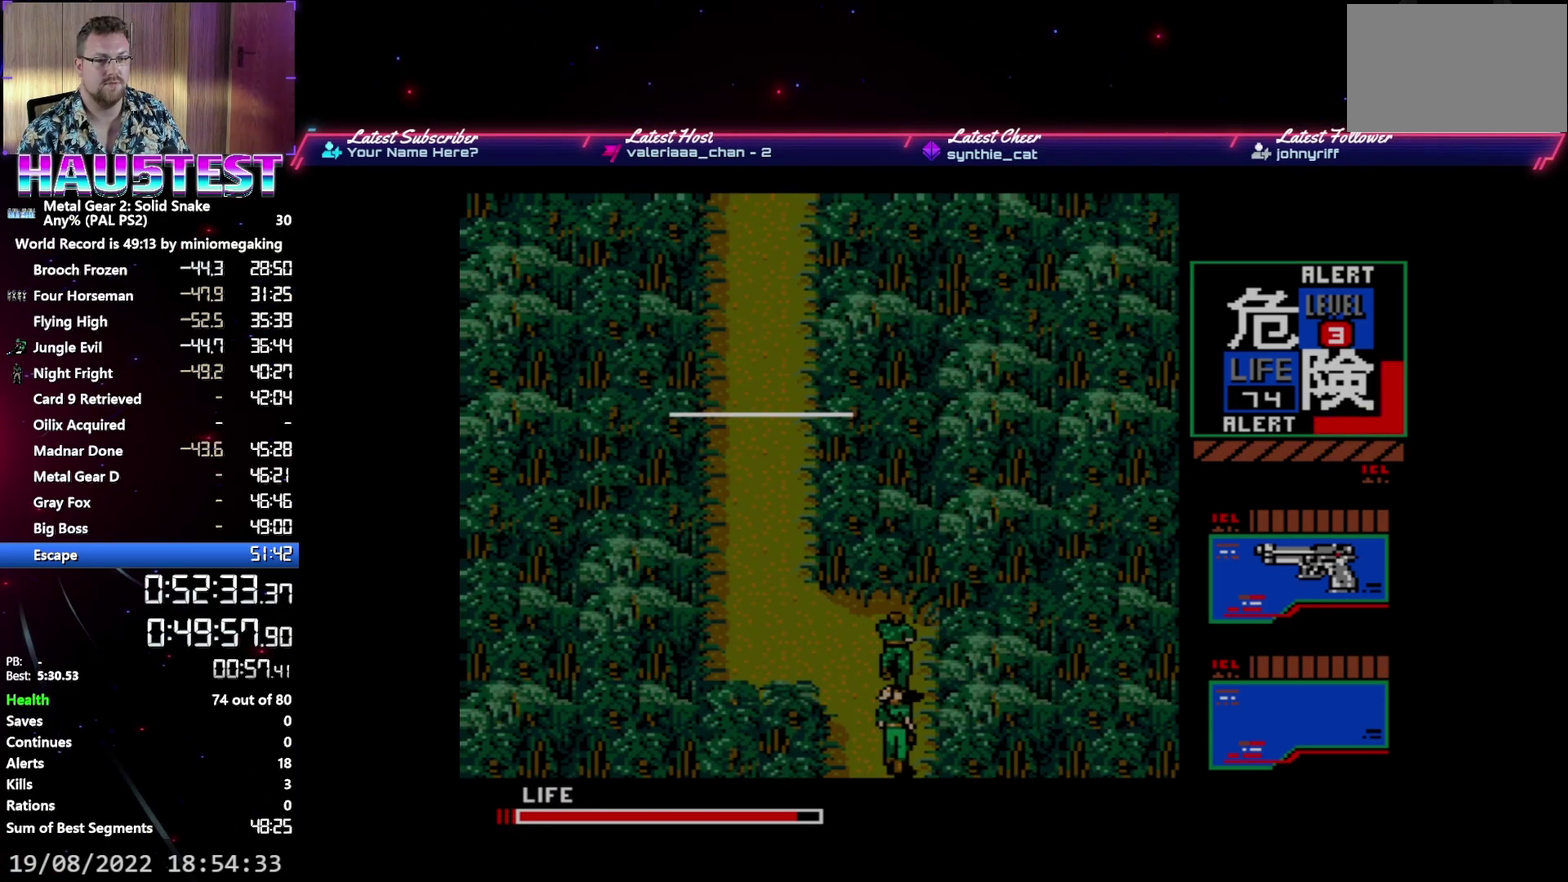
{"buttons": ["DPAD_LEFT"], "events": [[233, "DPAD_LEFT", "down"], [233, "DPAD_UP", "up"]]}
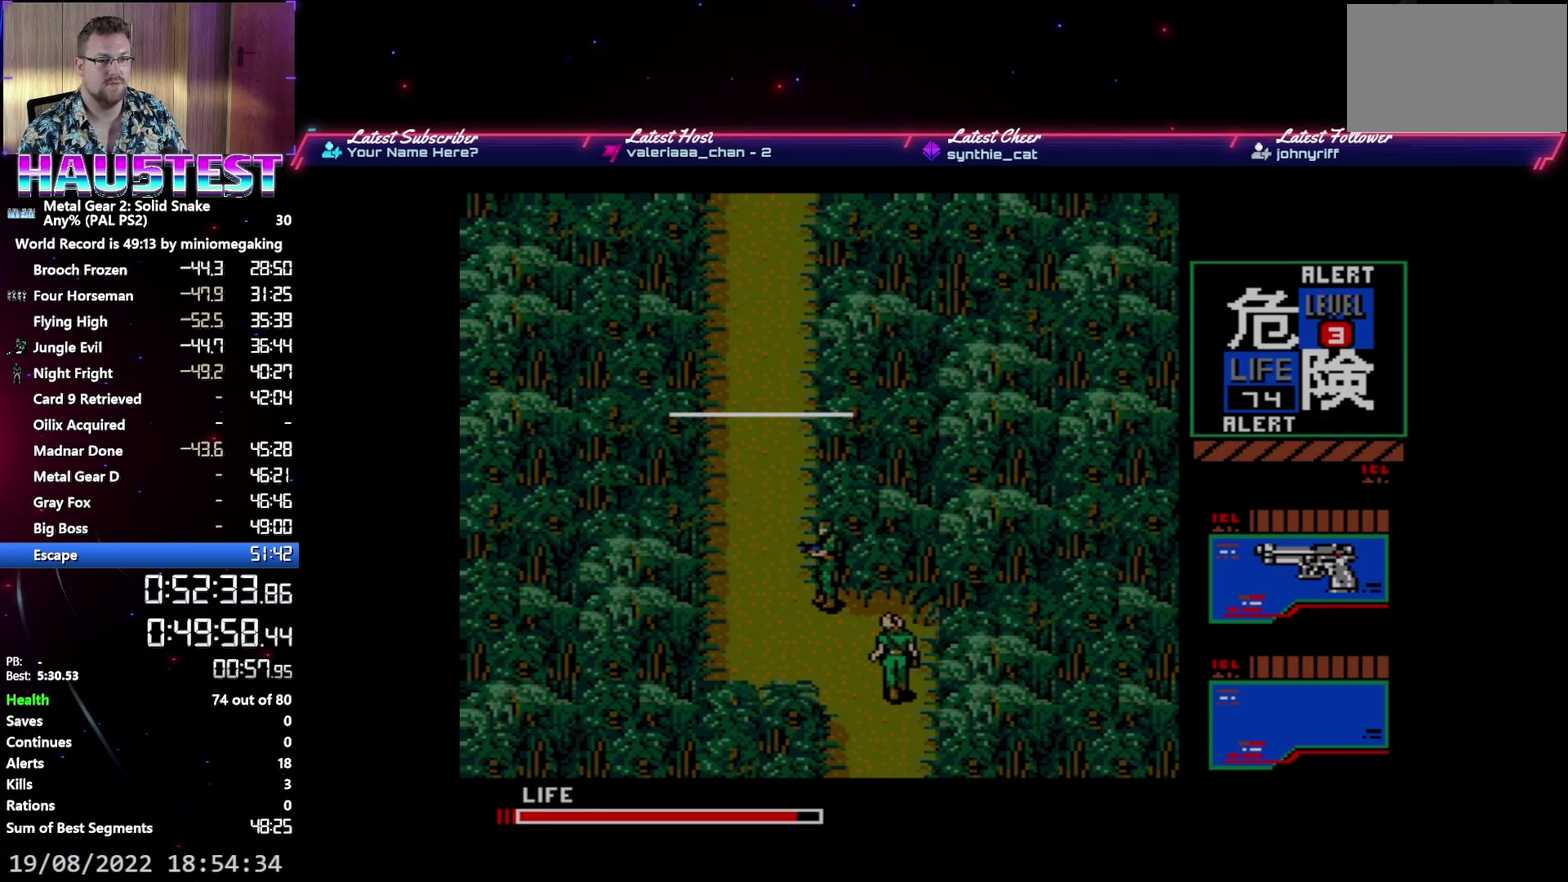
{"buttons": ["DPAD_UP"], "events": [[267, "DPAD_UP", "down"], [283, "DPAD_LEFT", "up"]]}
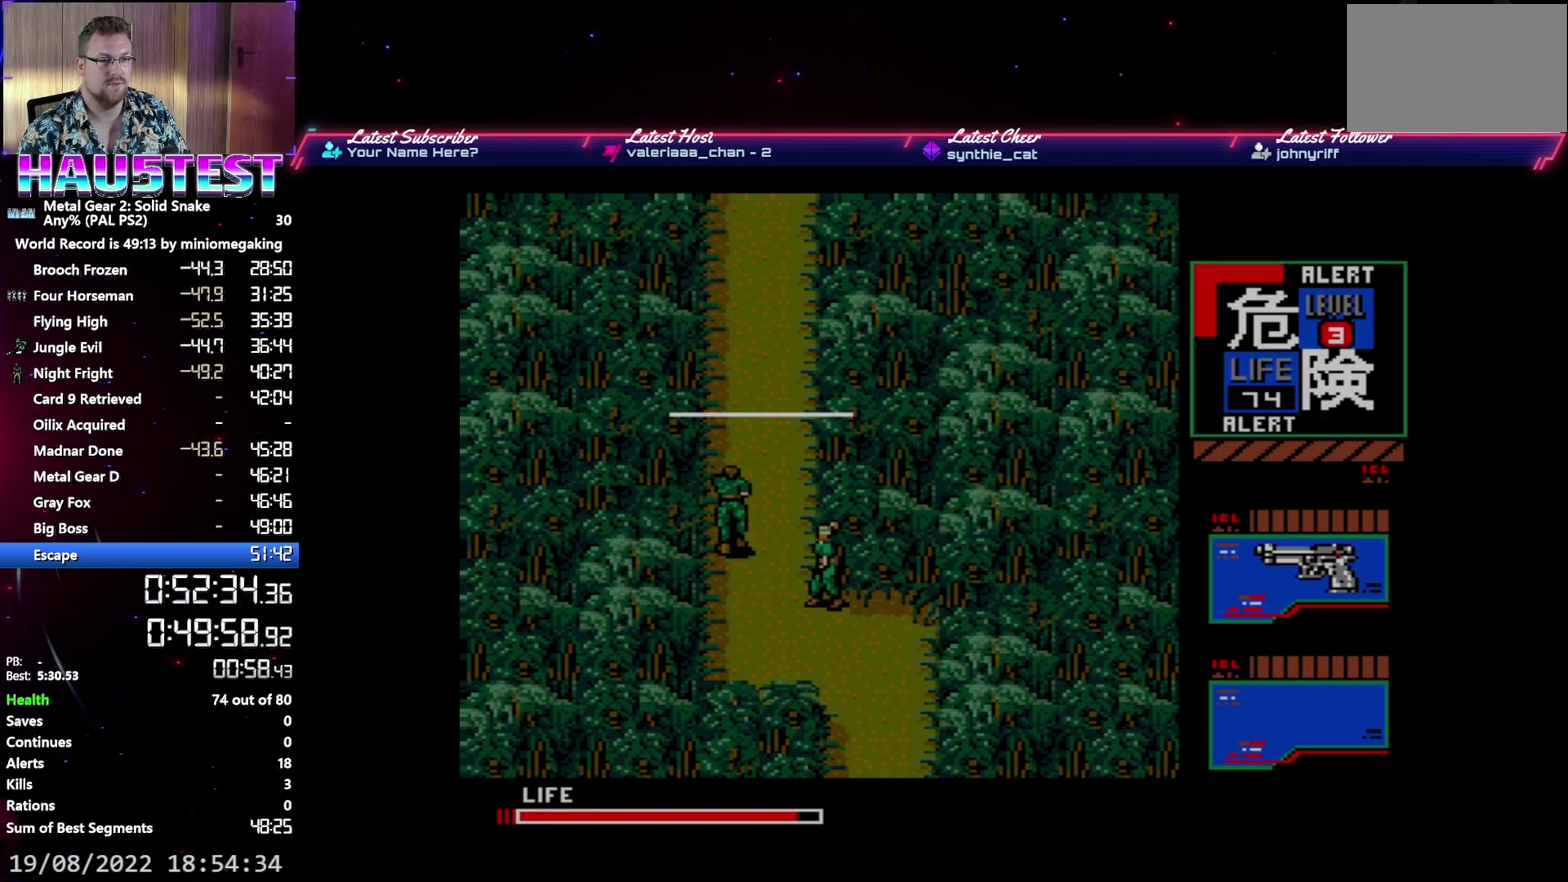
{"buttons": ["DPAD_UP"], "events": []}
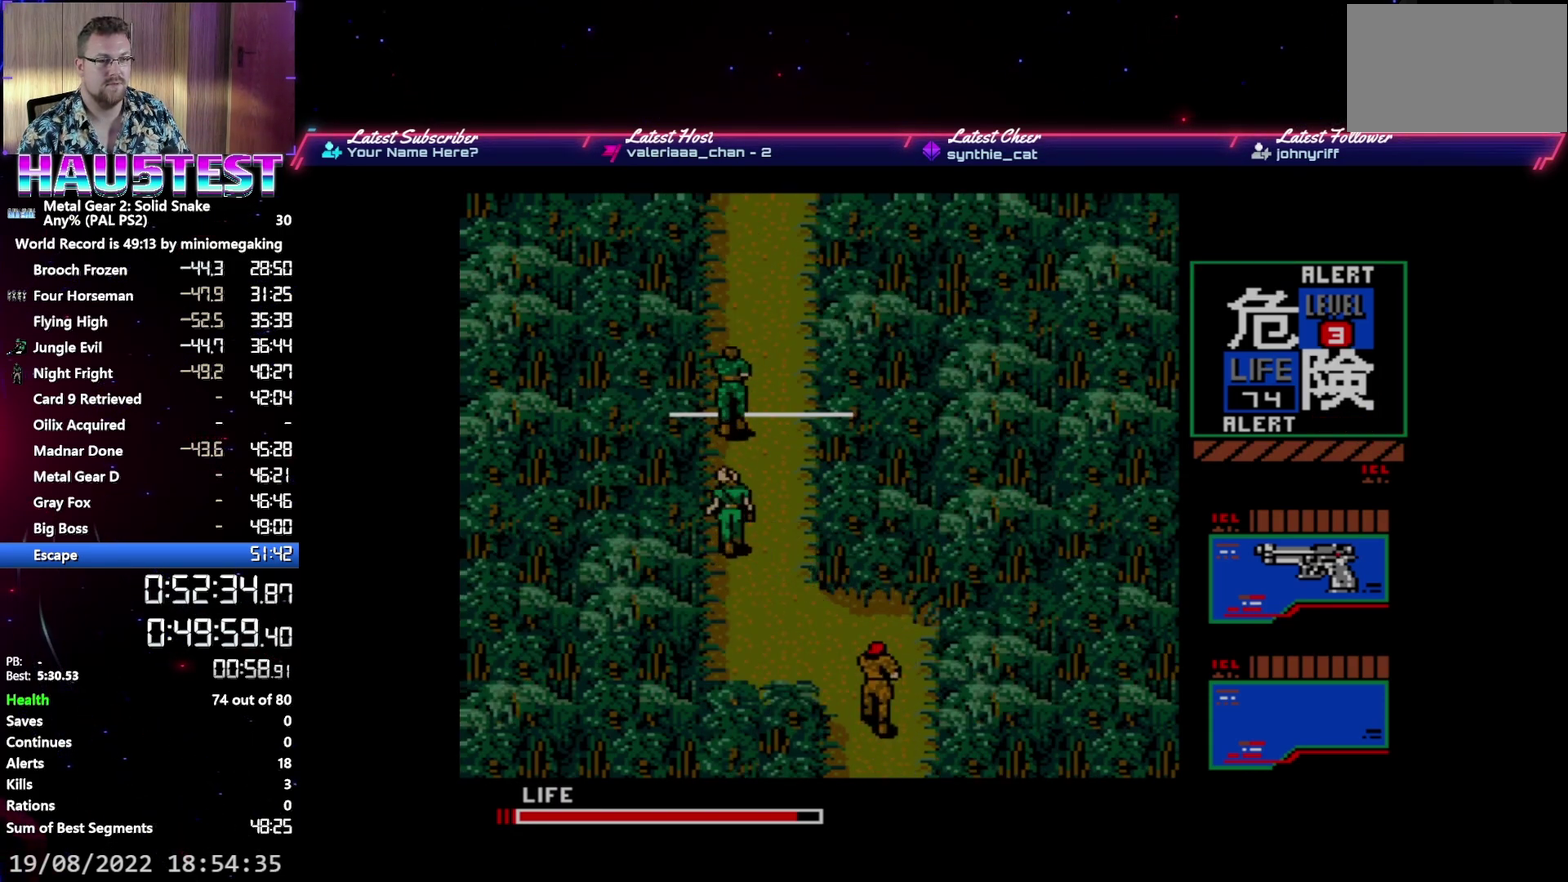
{"buttons": ["DPAD_UP"], "events": []}
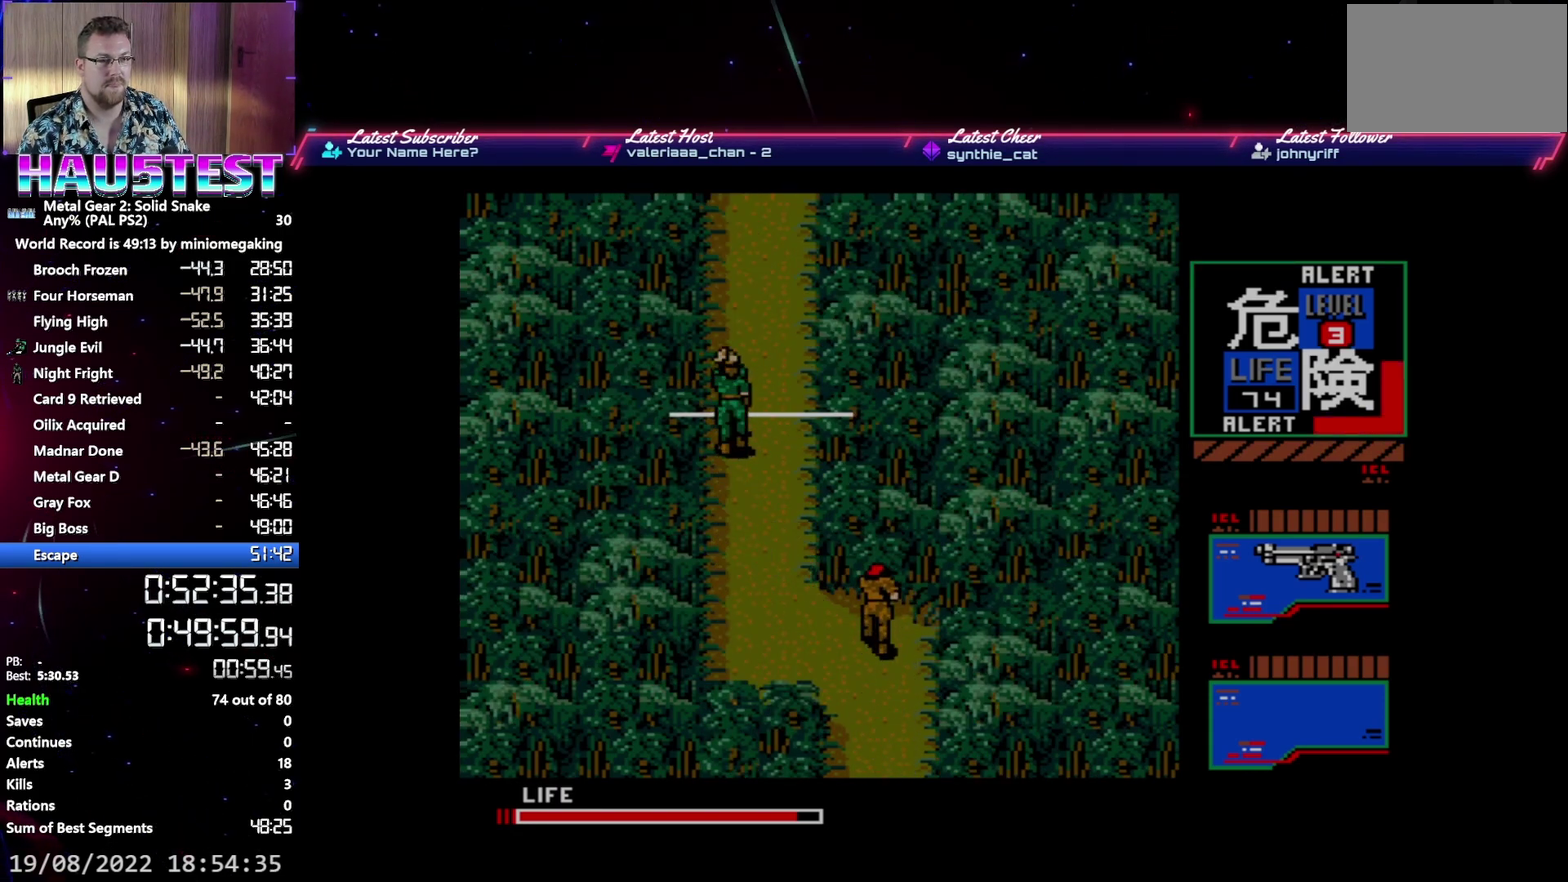
{"buttons": ["DPAD_UP"], "events": []}
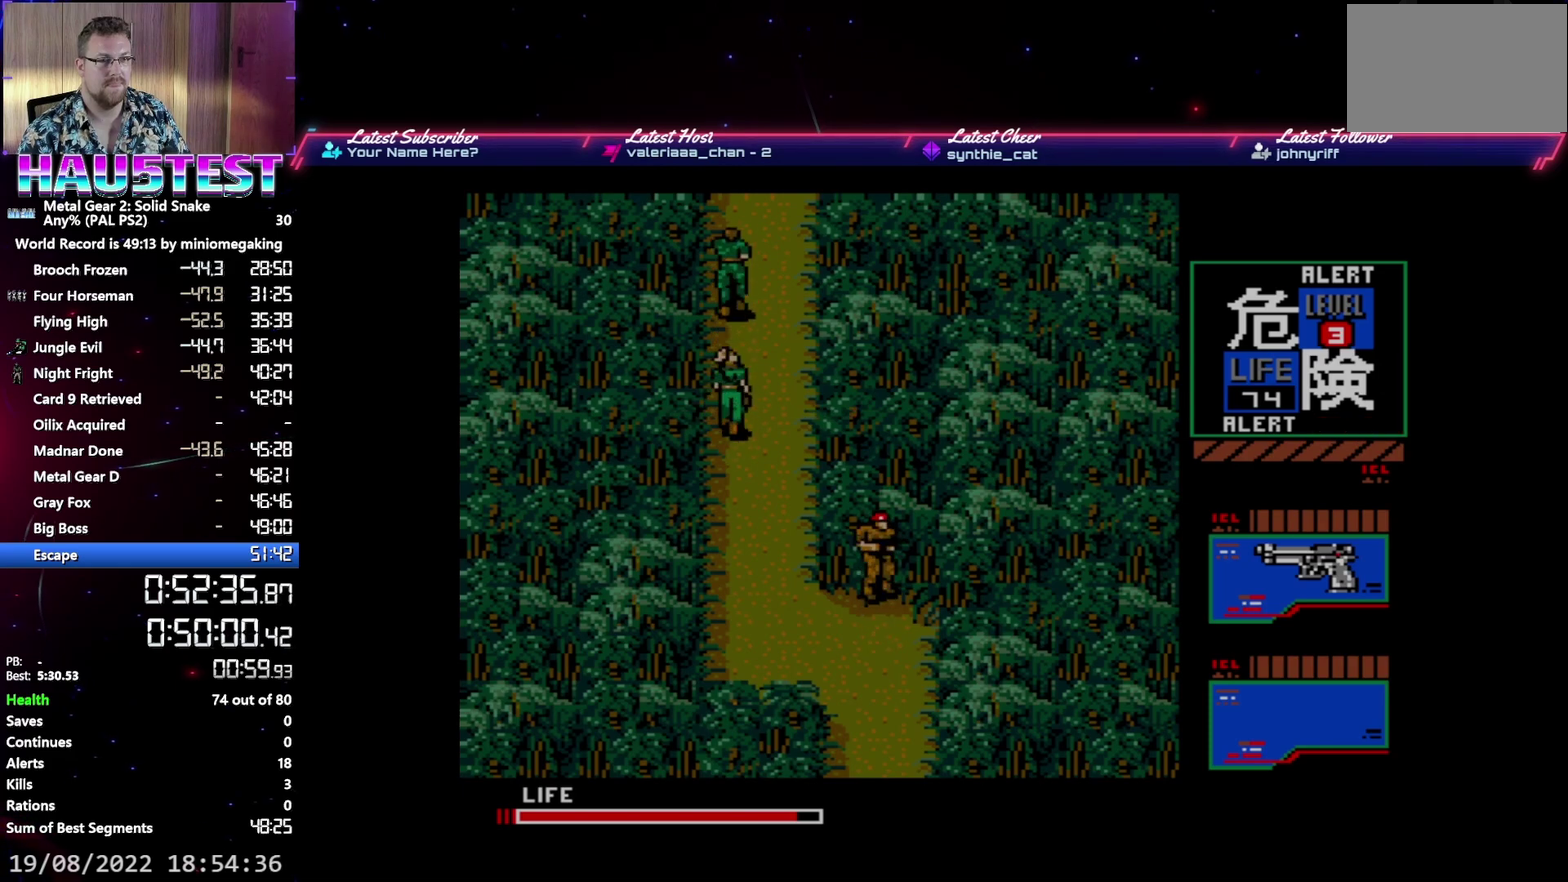
{"buttons": ["DPAD_LEFT"], "events": [[467, "DPAD_LEFT", "down"], [500, "DPAD_UP", "up"]]}
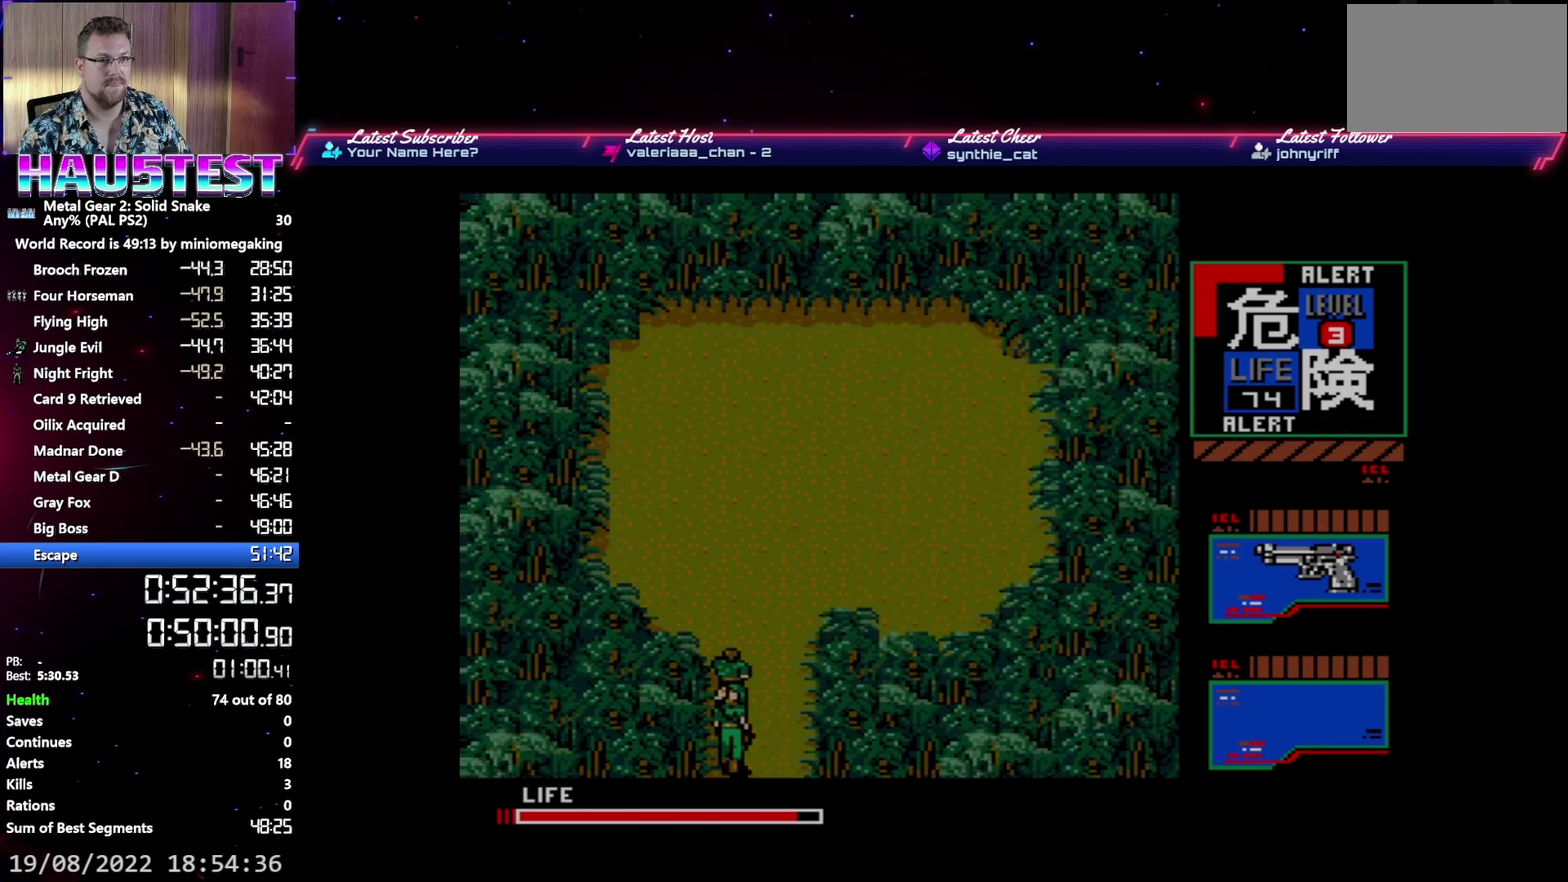
{"buttons": ["DPAD_UP"], "events": [[333, "DPAD_UP", "down"], [350, "DPAD_LEFT", "up"]]}
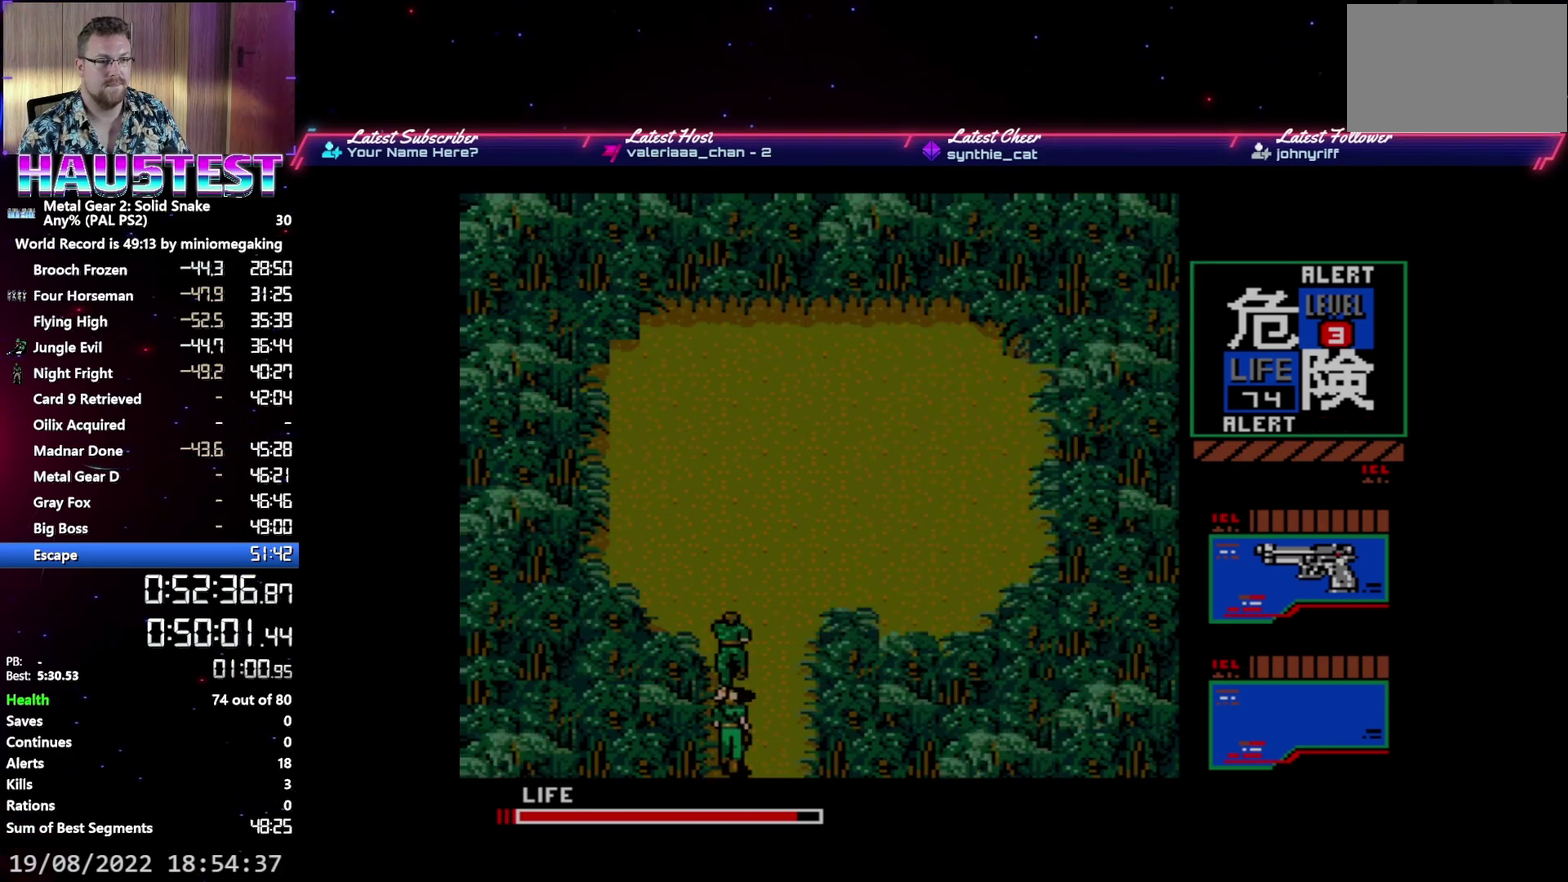
{"buttons": ["DPAD_LEFT"], "events": [[83, "DPAD_LEFT", "down"], [150, "DPAD_UP", "up"]]}
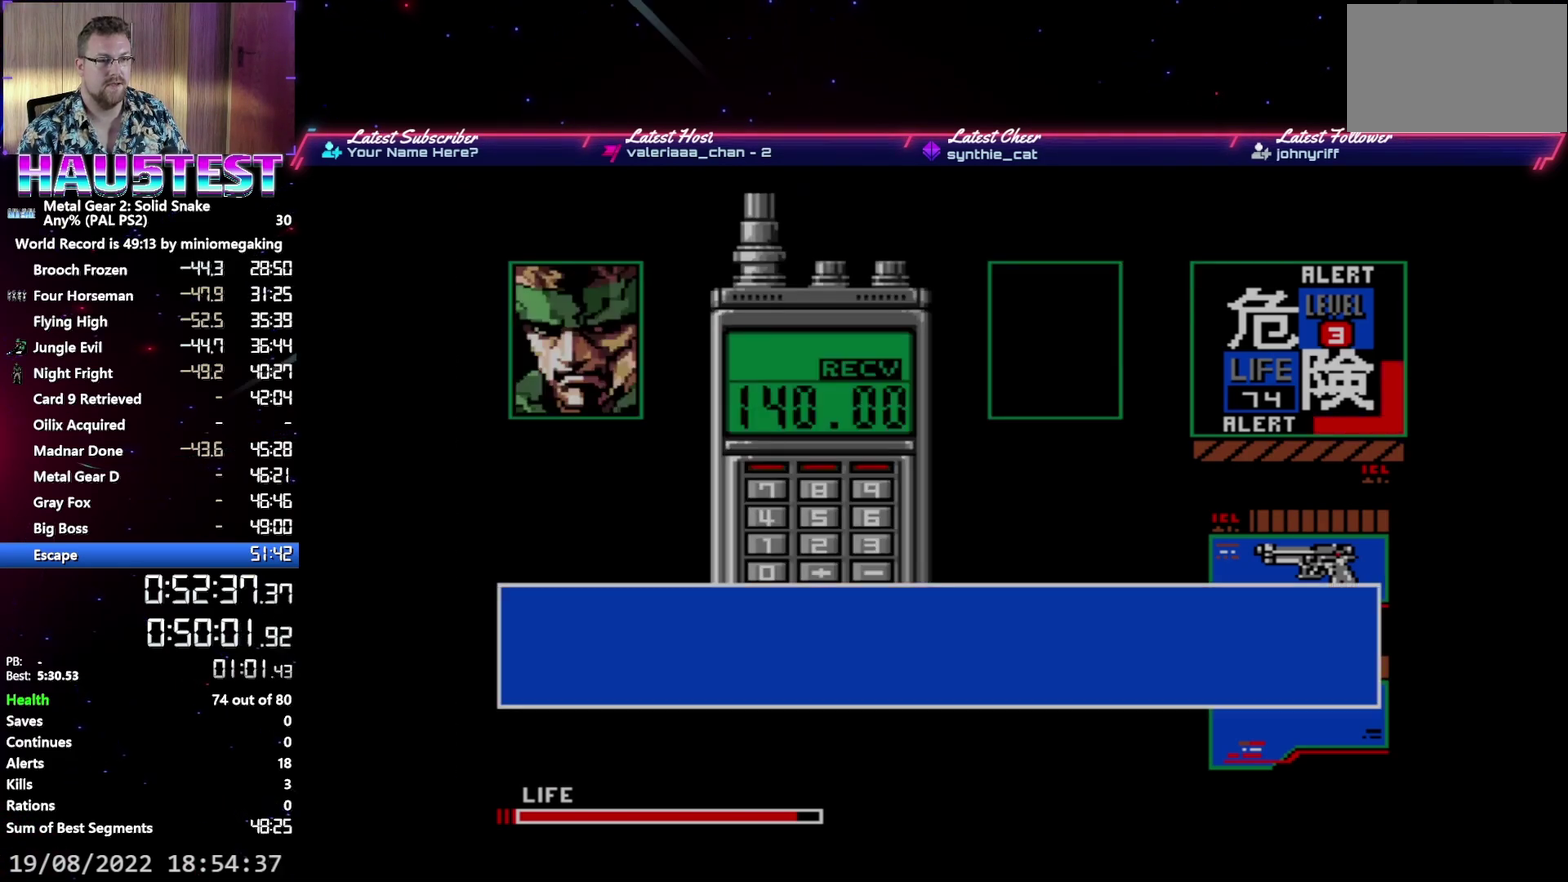
{"buttons": ["A"], "events": [[67, "DPAD_LEFT", "up"], [250, "A", "down"]]}
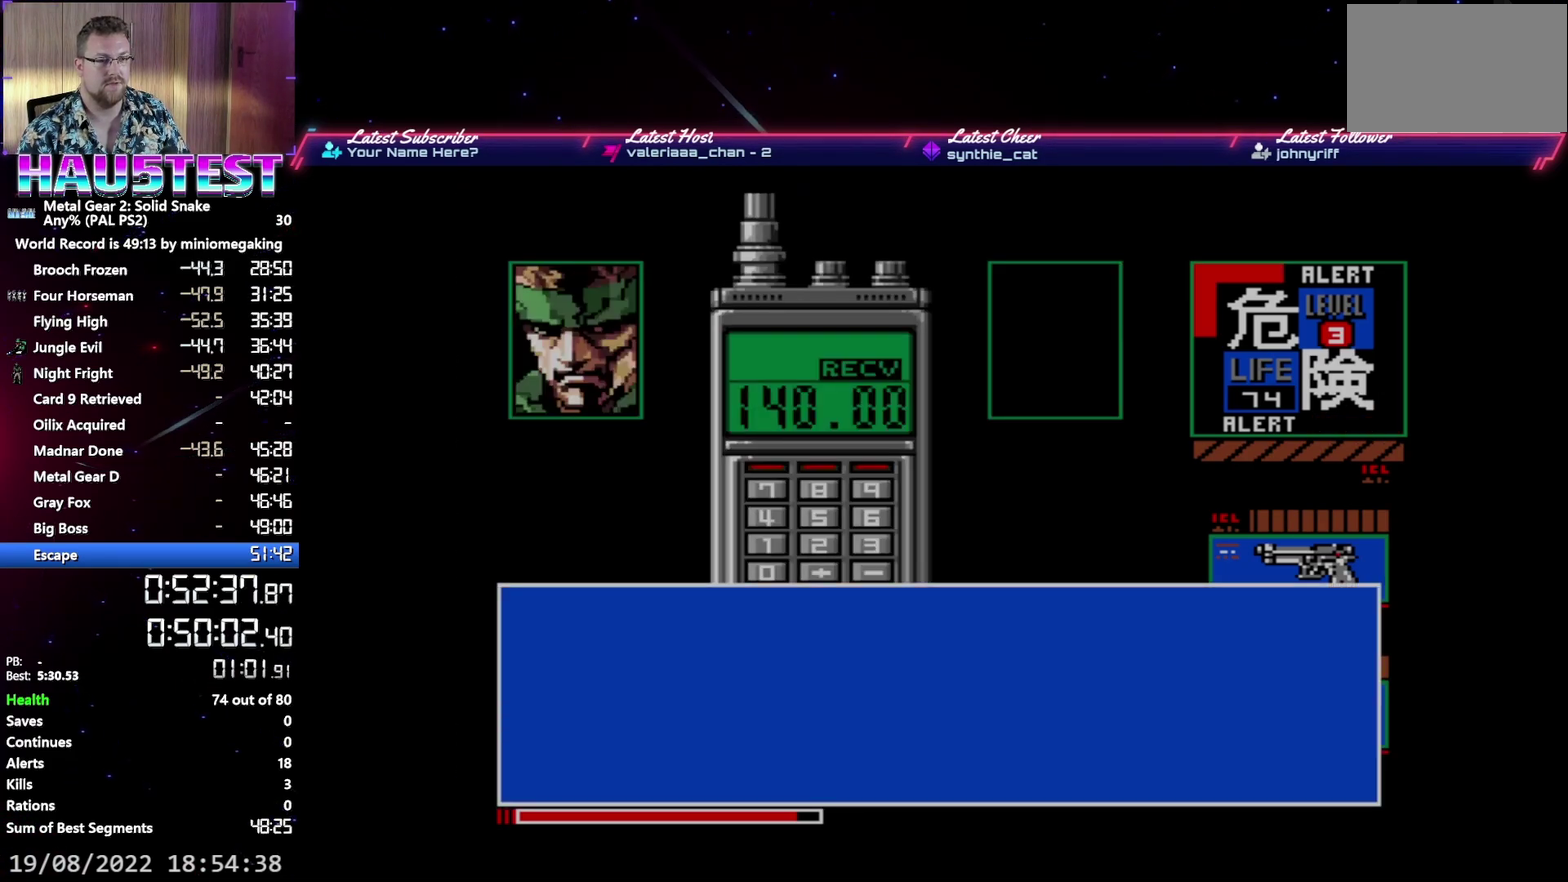
{"buttons": ["A"], "events": []}
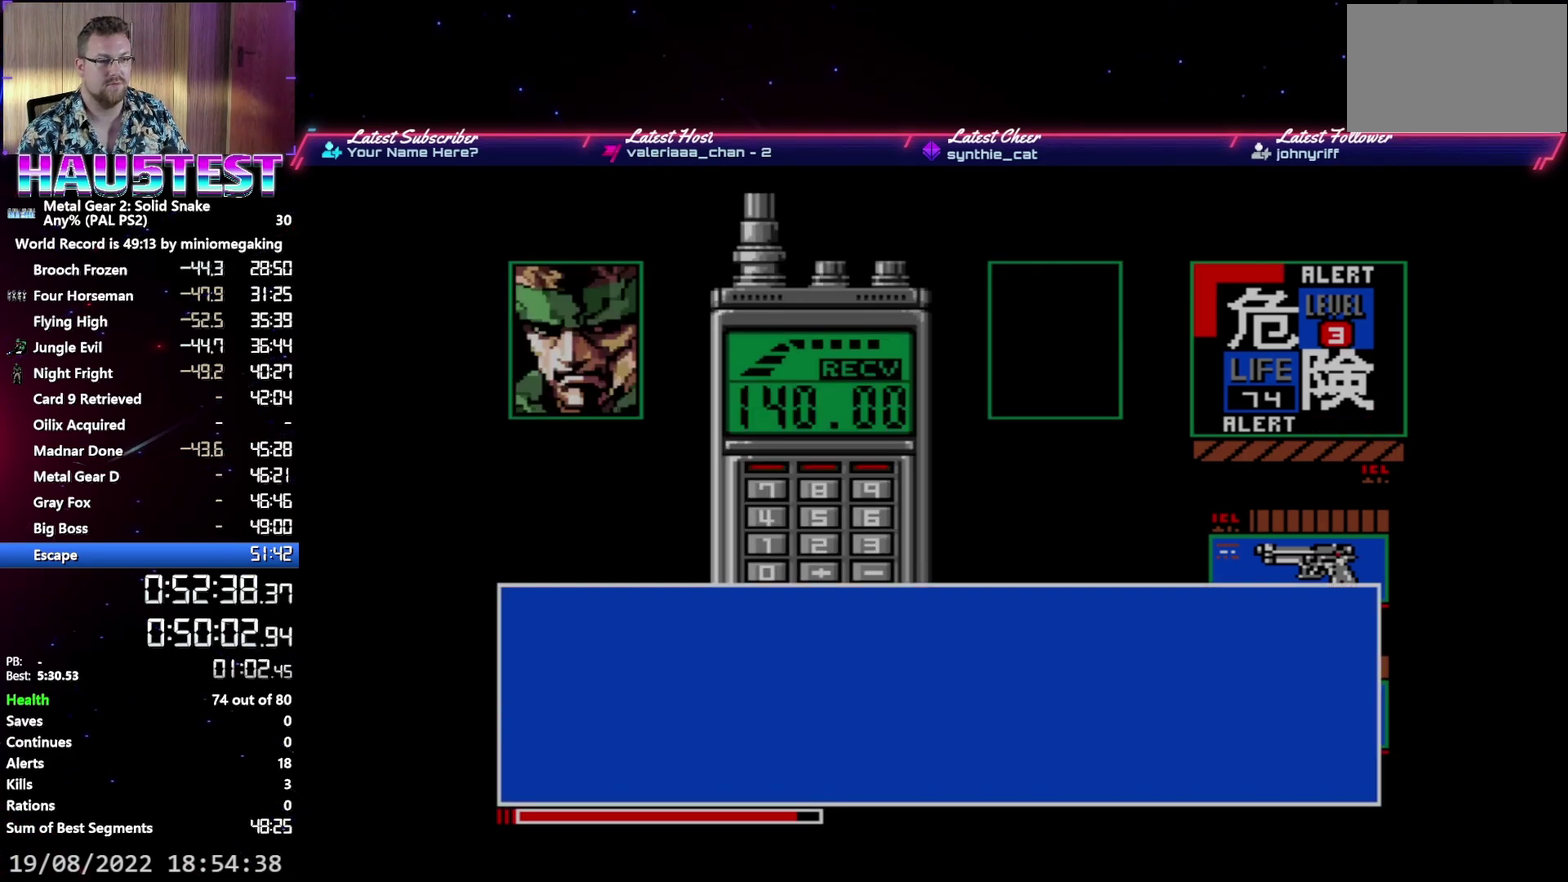
{"buttons": ["A"], "events": []}
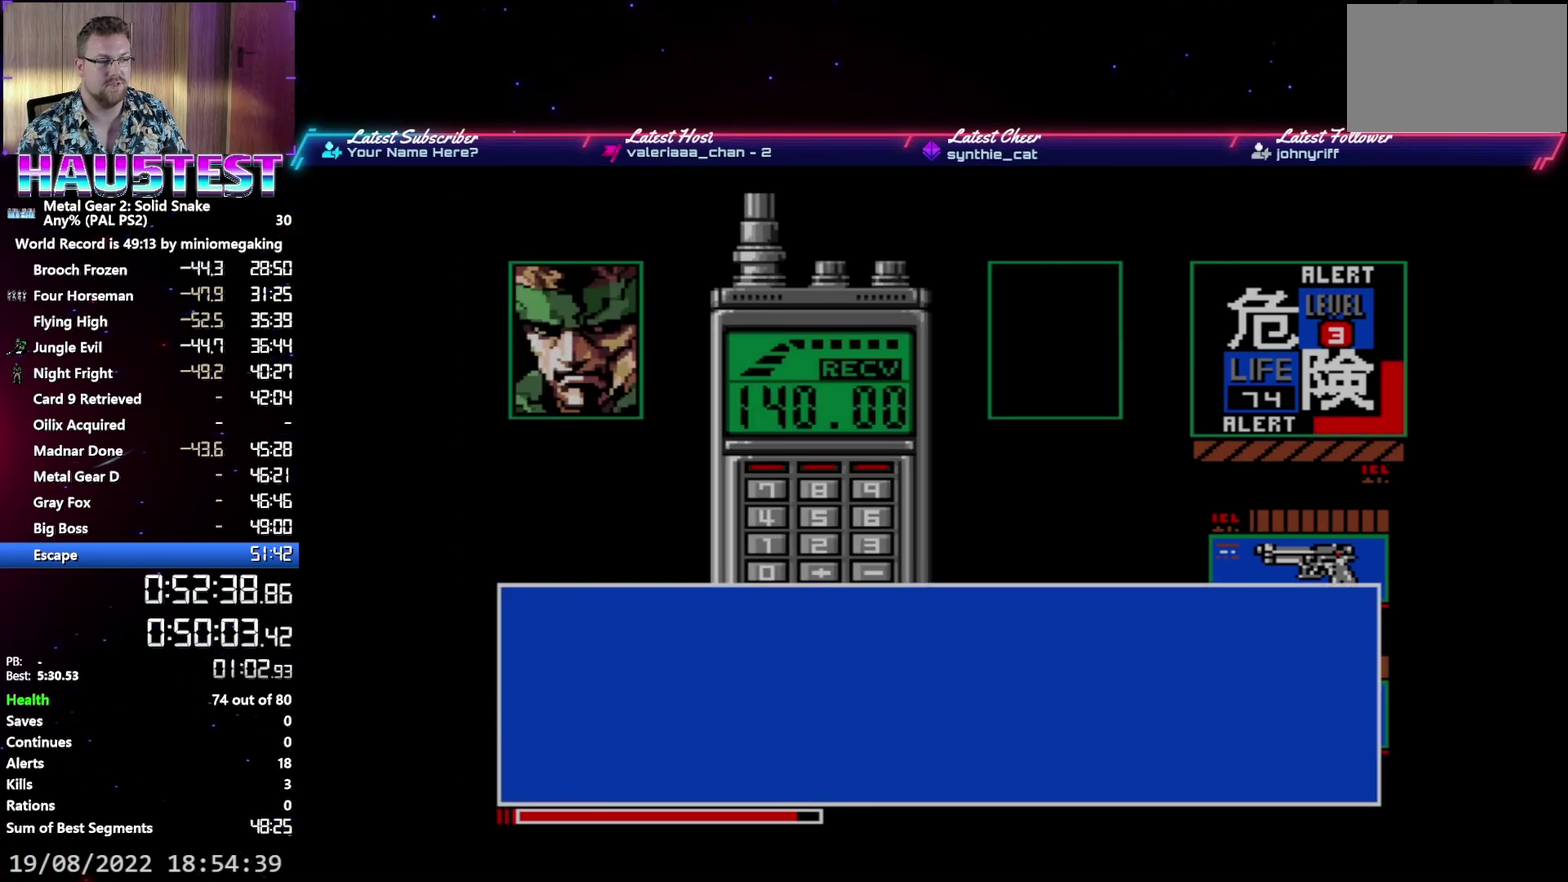
{"buttons": ["A"], "events": []}
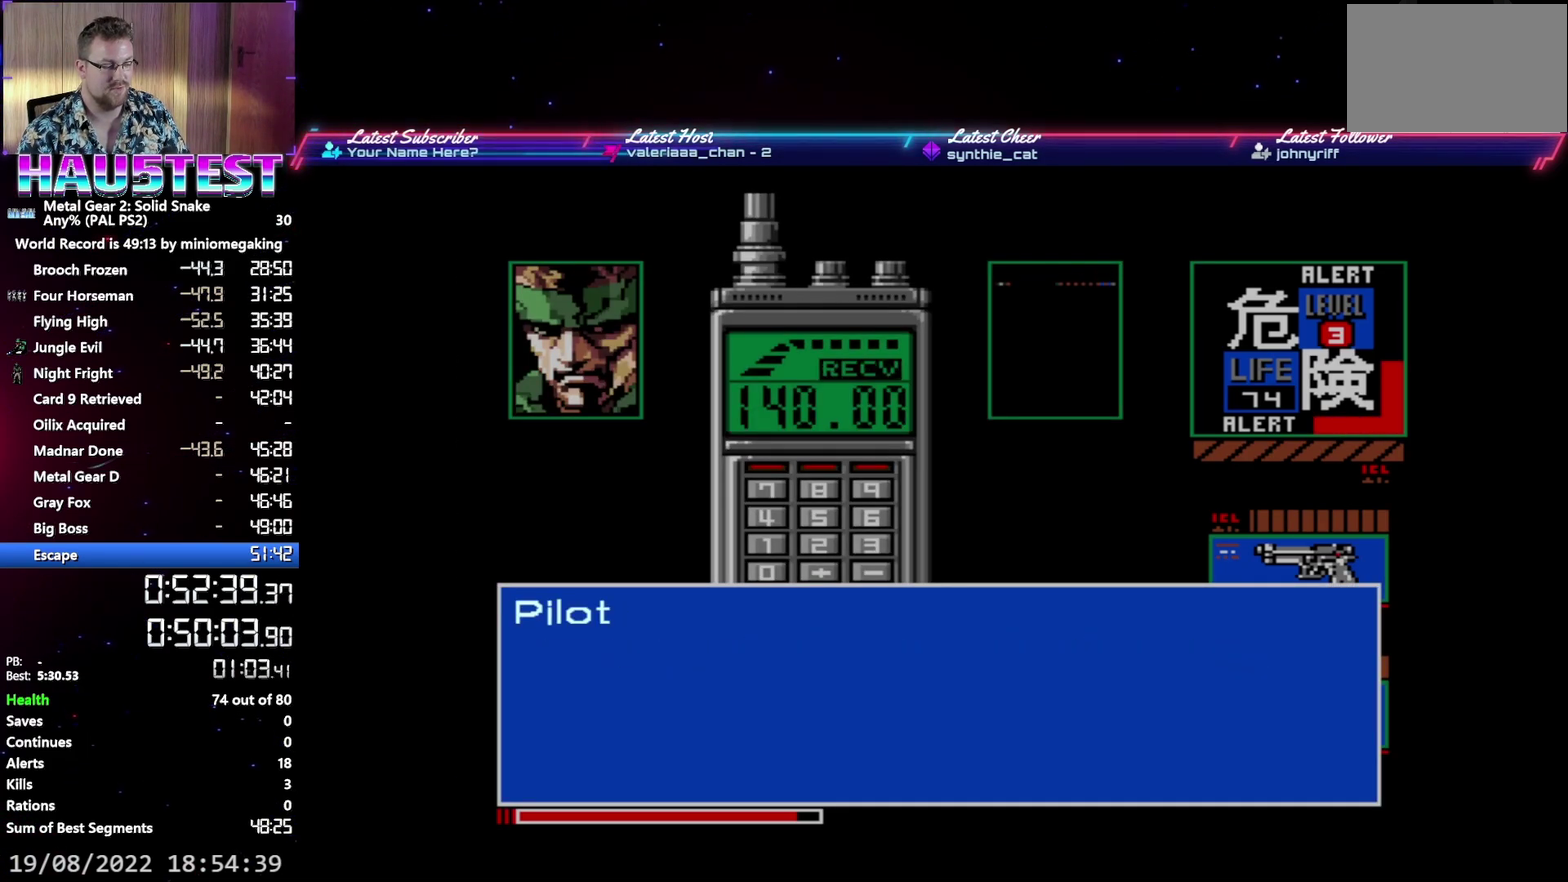
{"buttons": ["A", "DPAD_LEFT"], "events": [[233, "DPAD_LEFT", "down"]]}
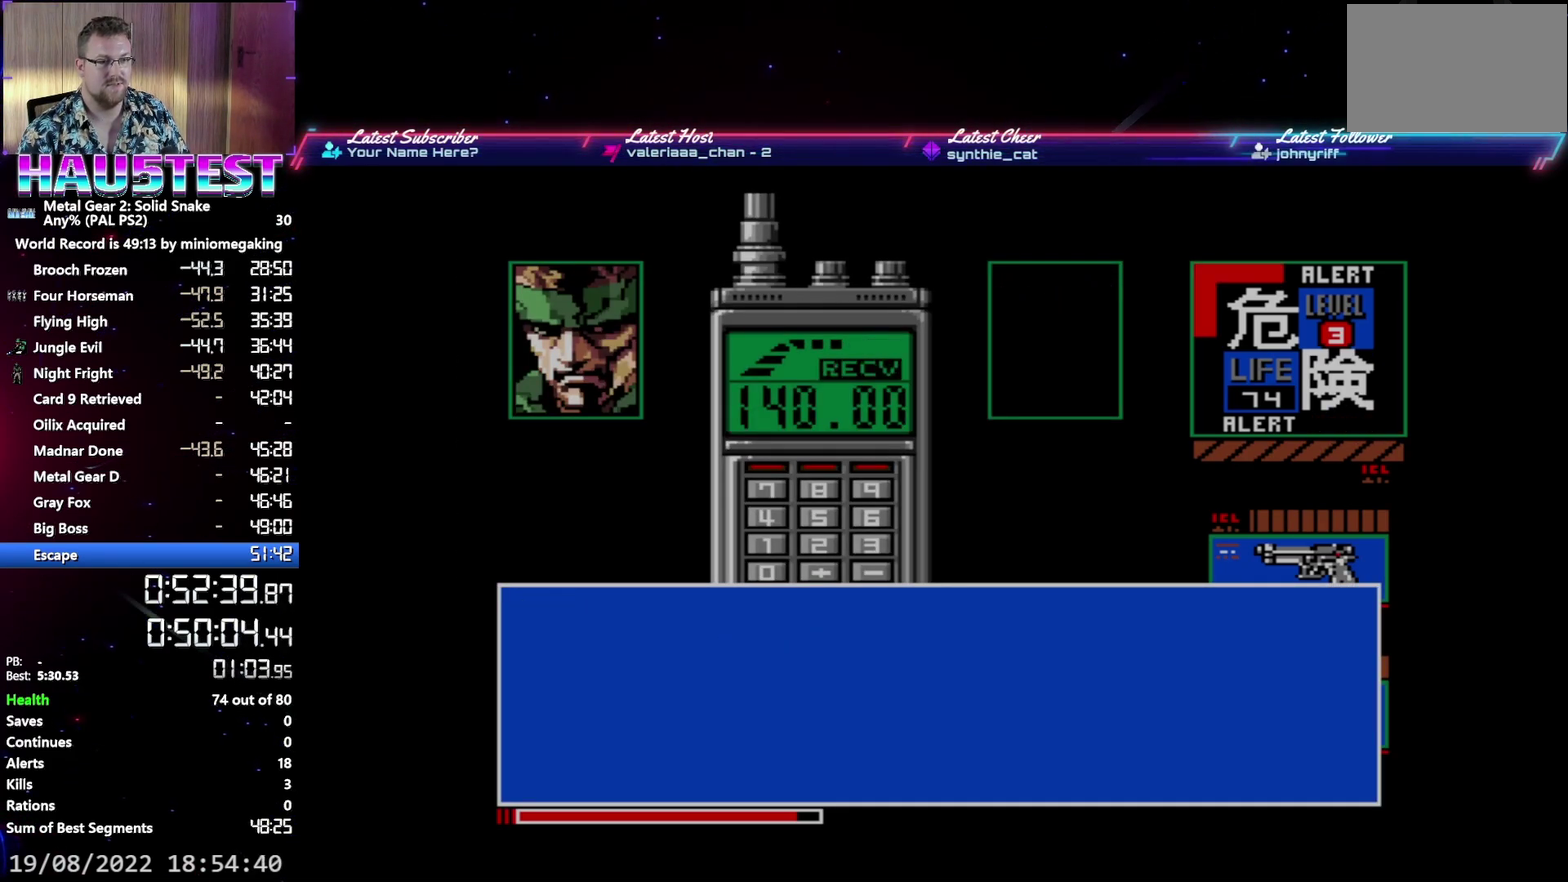
{"buttons": ["A", "DPAD_LEFT"], "events": []}
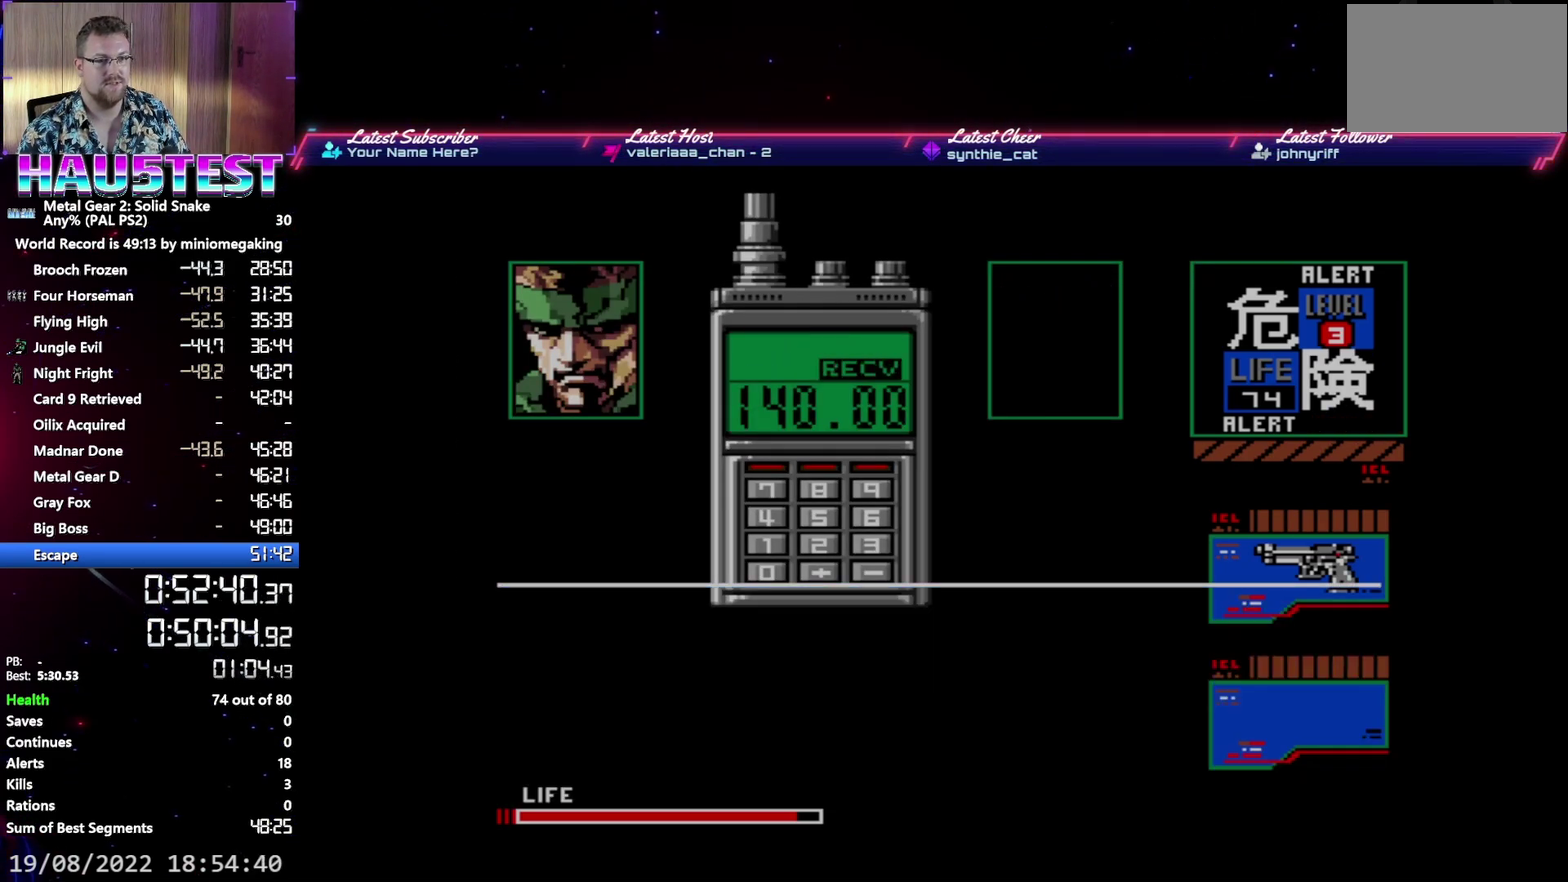
{"buttons": ["A", "DPAD_LEFT"], "events": []}
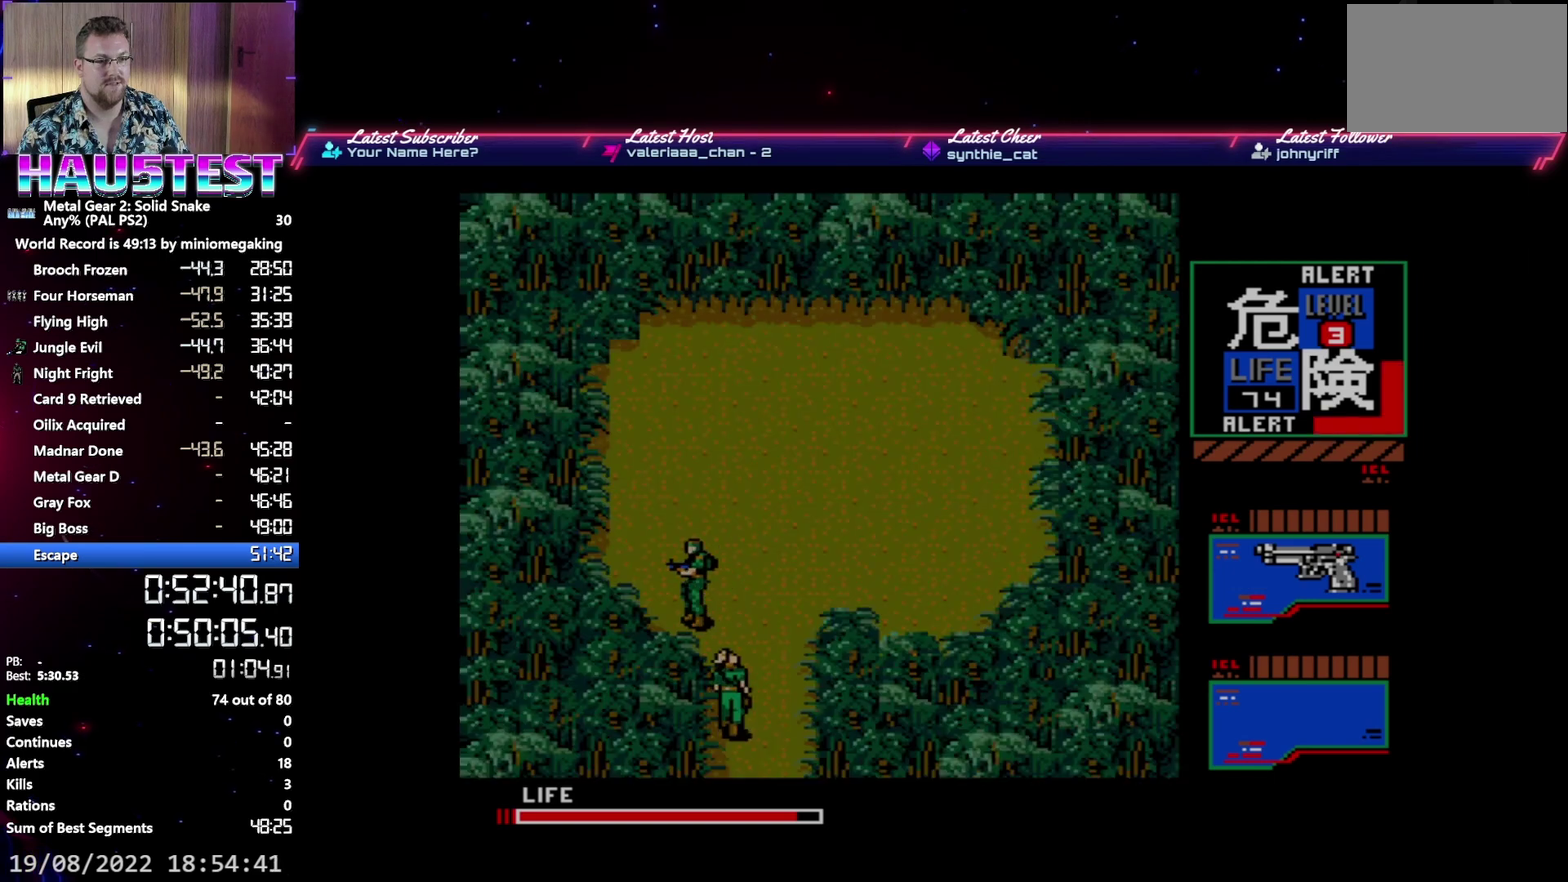
{"buttons": [], "events": [[200, "DPAD_LEFT", "up"], [217, "A", "up"], [300, "DPAD_RIGHT", "down"], [350, "DPAD_RIGHT", "up"]]}
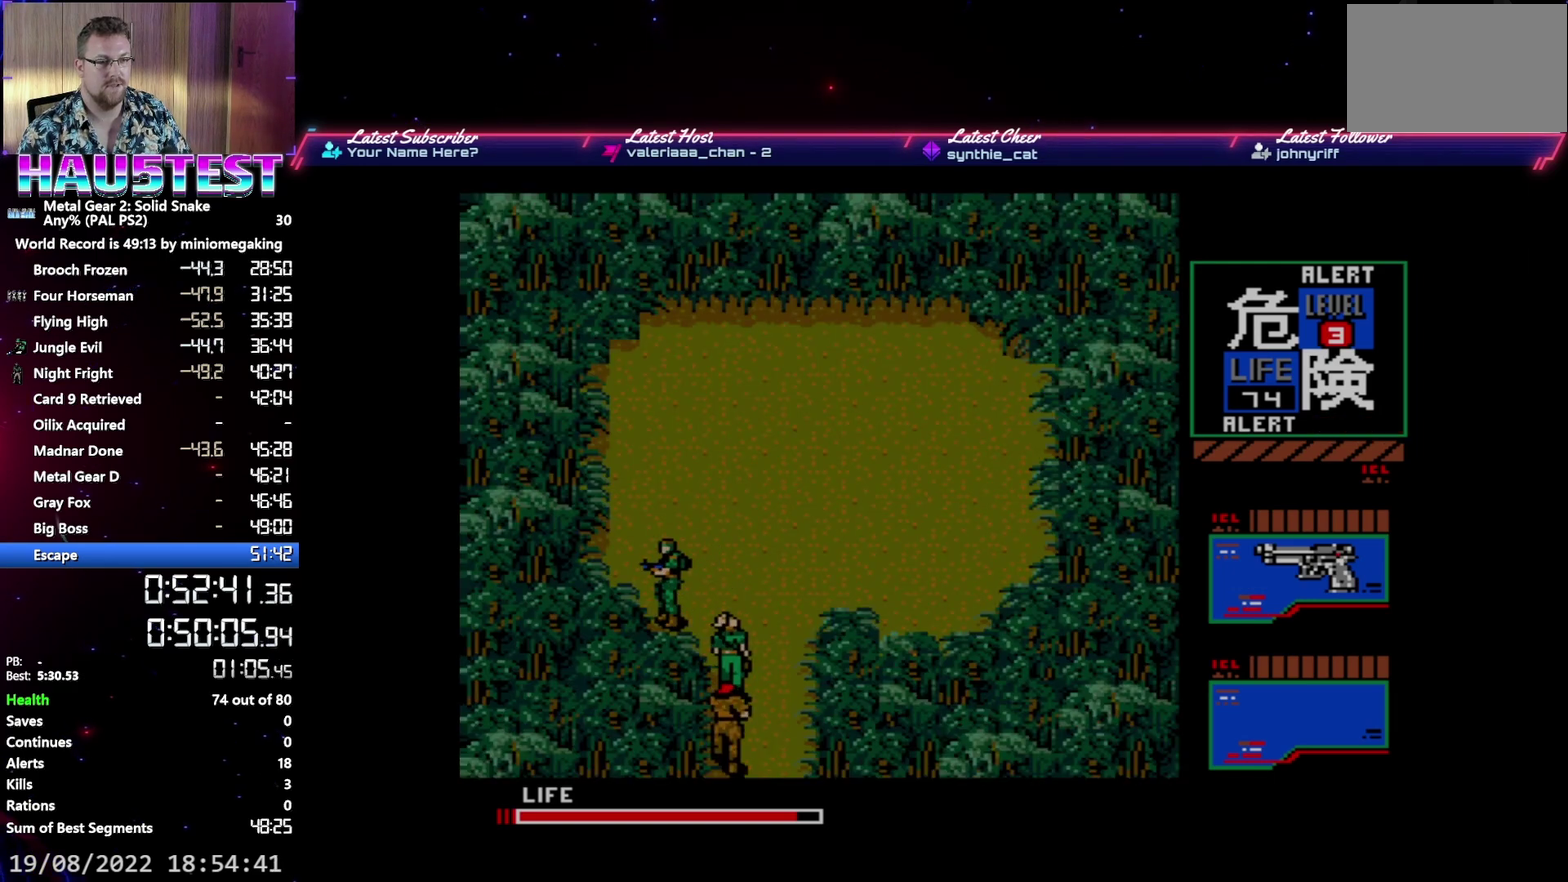
{"buttons": ["X"], "events": [[167, "DPAD_RIGHT", "down"], [250, "DPAD_RIGHT", "up"], [433, "X", "down"]]}
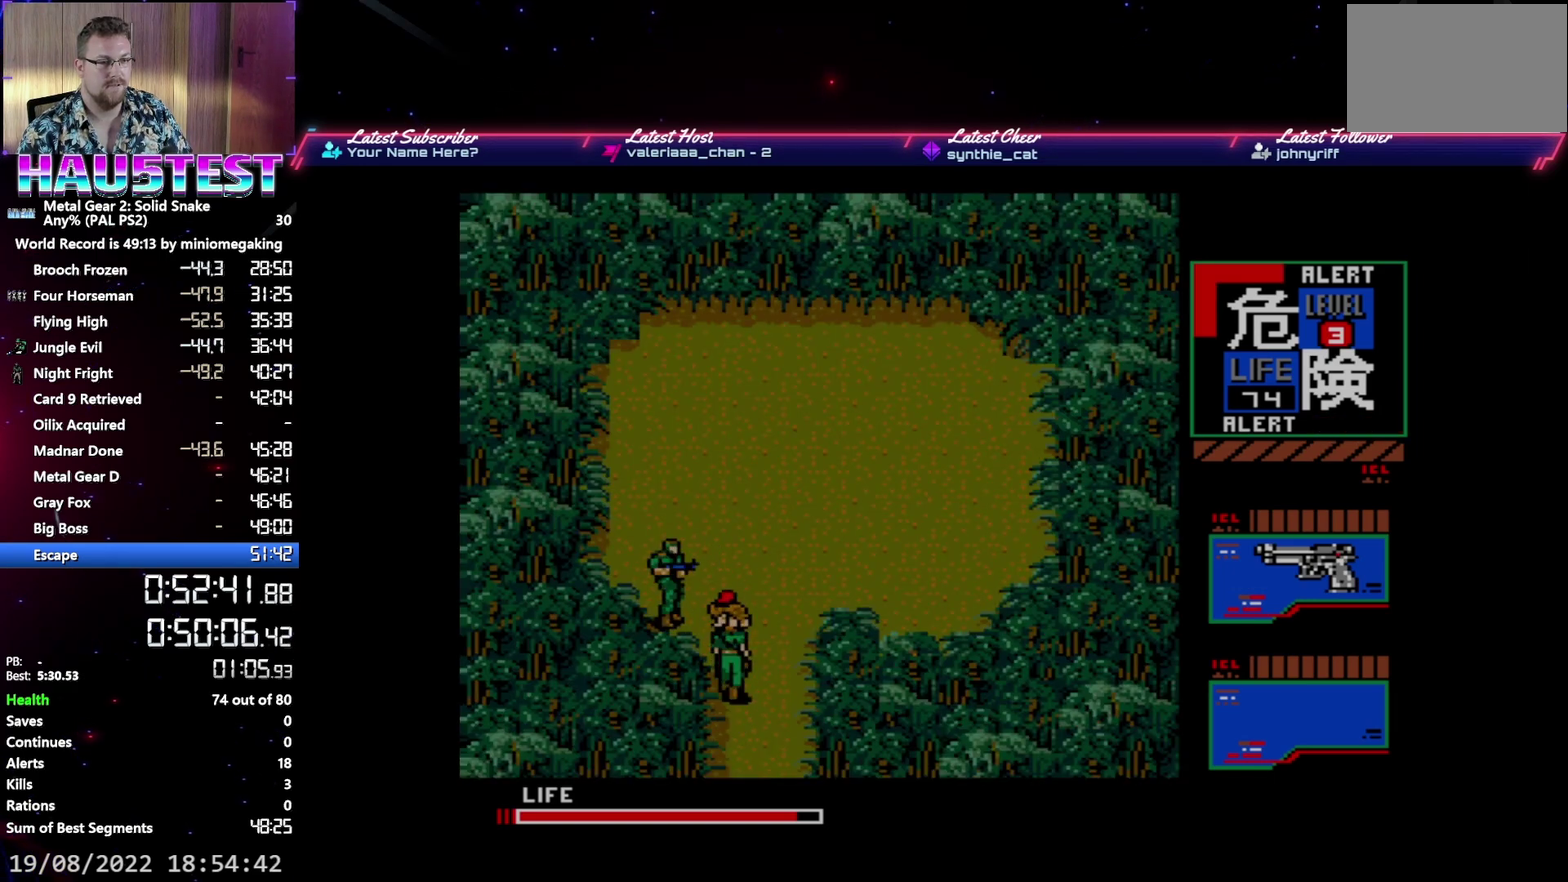
{"buttons": ["X"], "events": [[17, "X", "up"], [83, "X", "down"], [133, "X", "up"], [217, "X", "down"], [283, "X", "up"], [333, "X", "down"], [417, "X", "up"], [500, "X", "down"]]}
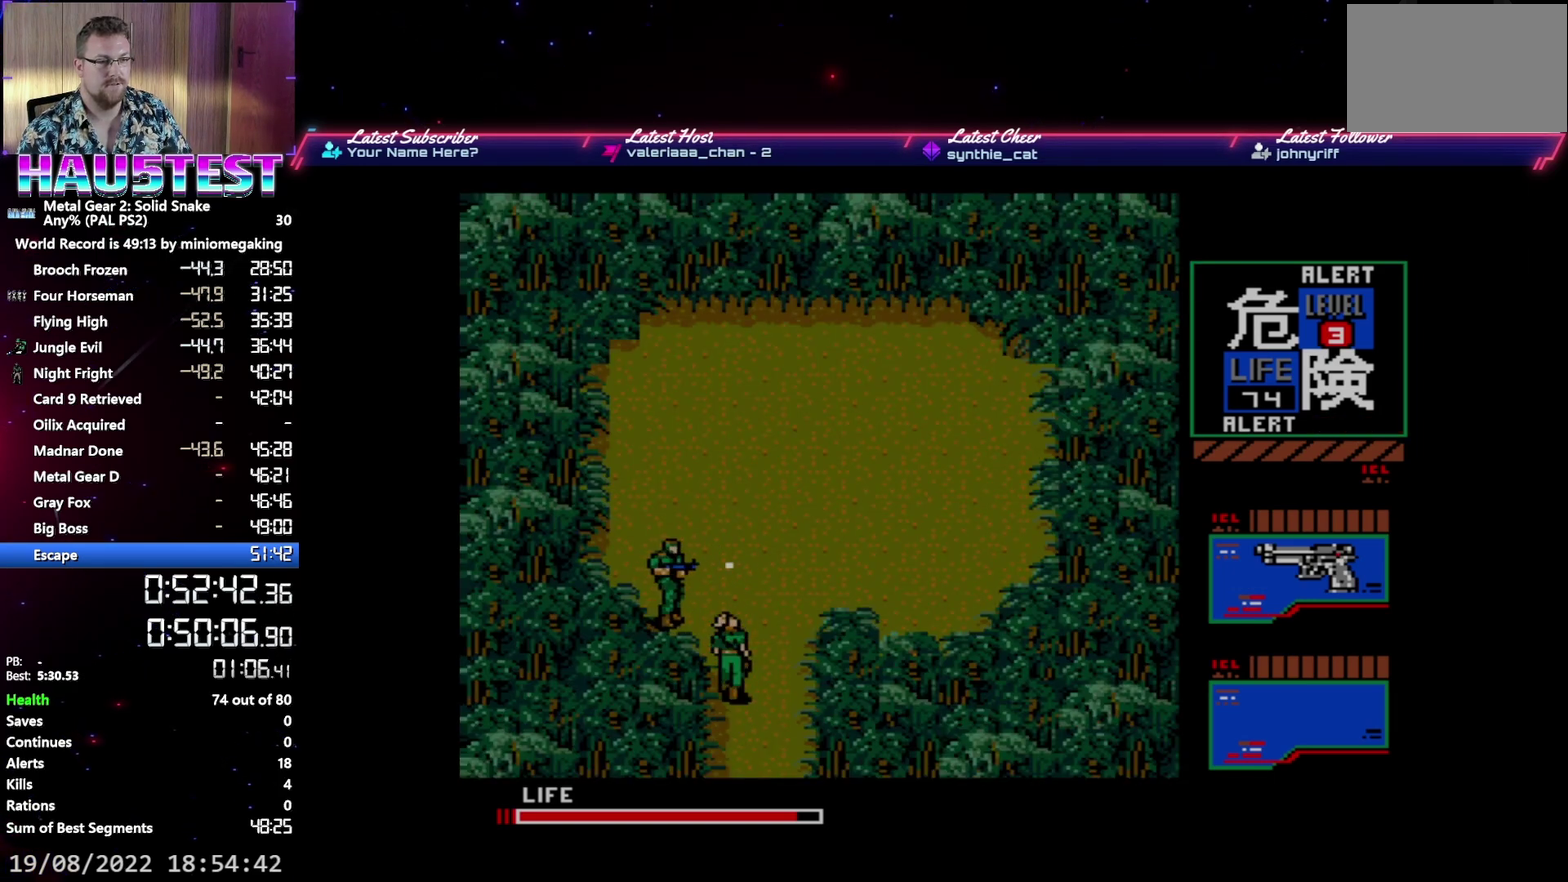
{"buttons": ["X"], "events": [[67, "X", "up"], [133, "X", "down"], [217, "X", "up"], [300, "X", "down"], [367, "X", "up"], [433, "X", "down"]]}
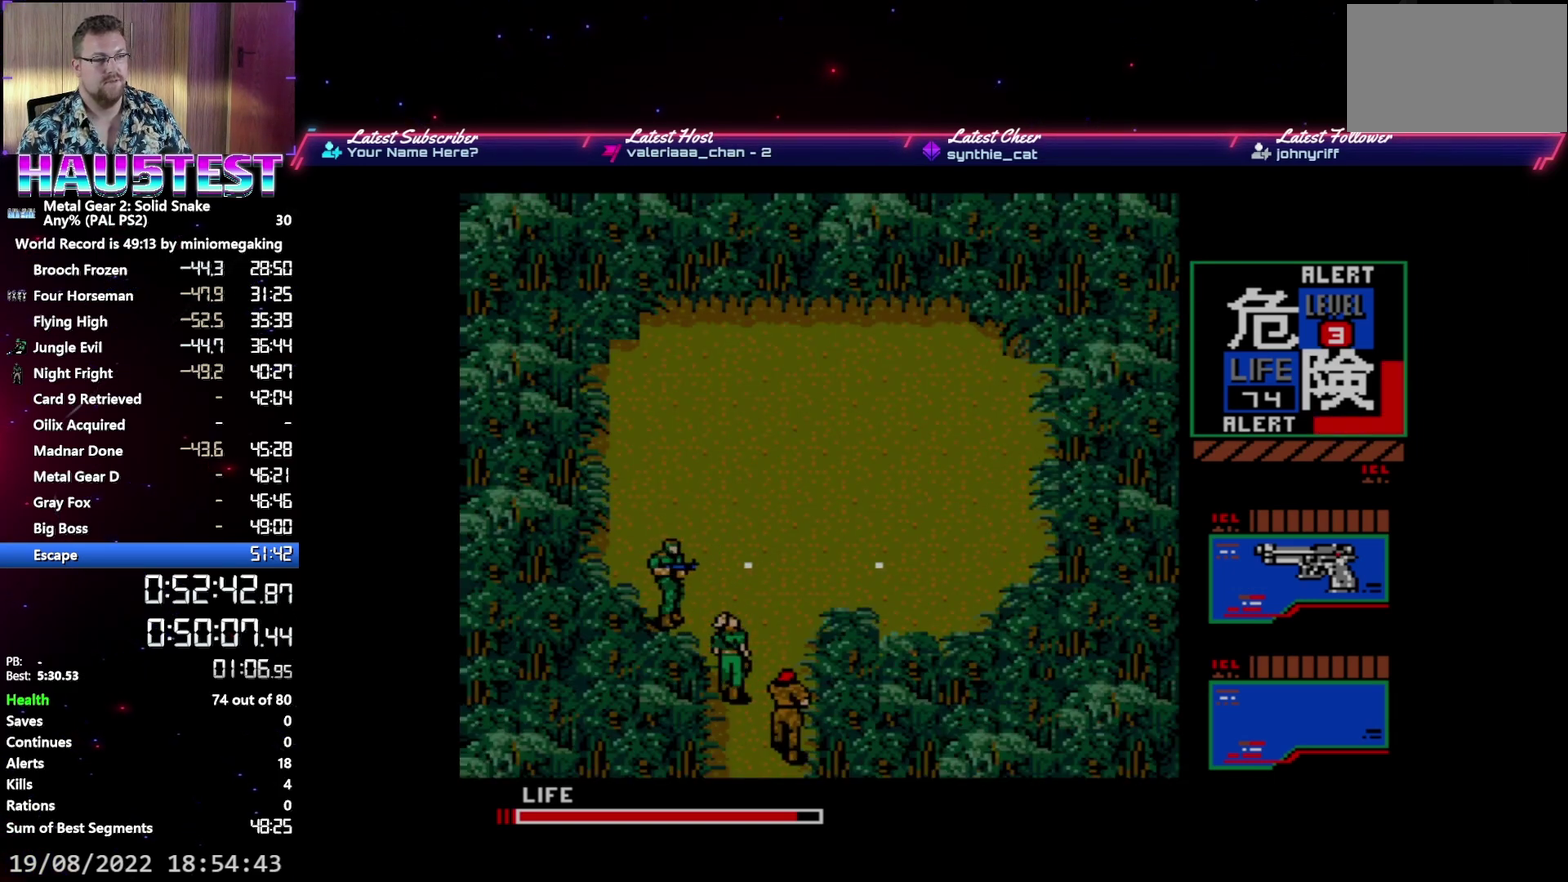
{"buttons": [], "events": [[33, "X", "up"], [100, "X", "down"], [167, "X", "up"], [267, "X", "down"], [333, "X", "up"], [400, "X", "down"], [467, "X", "up"]]}